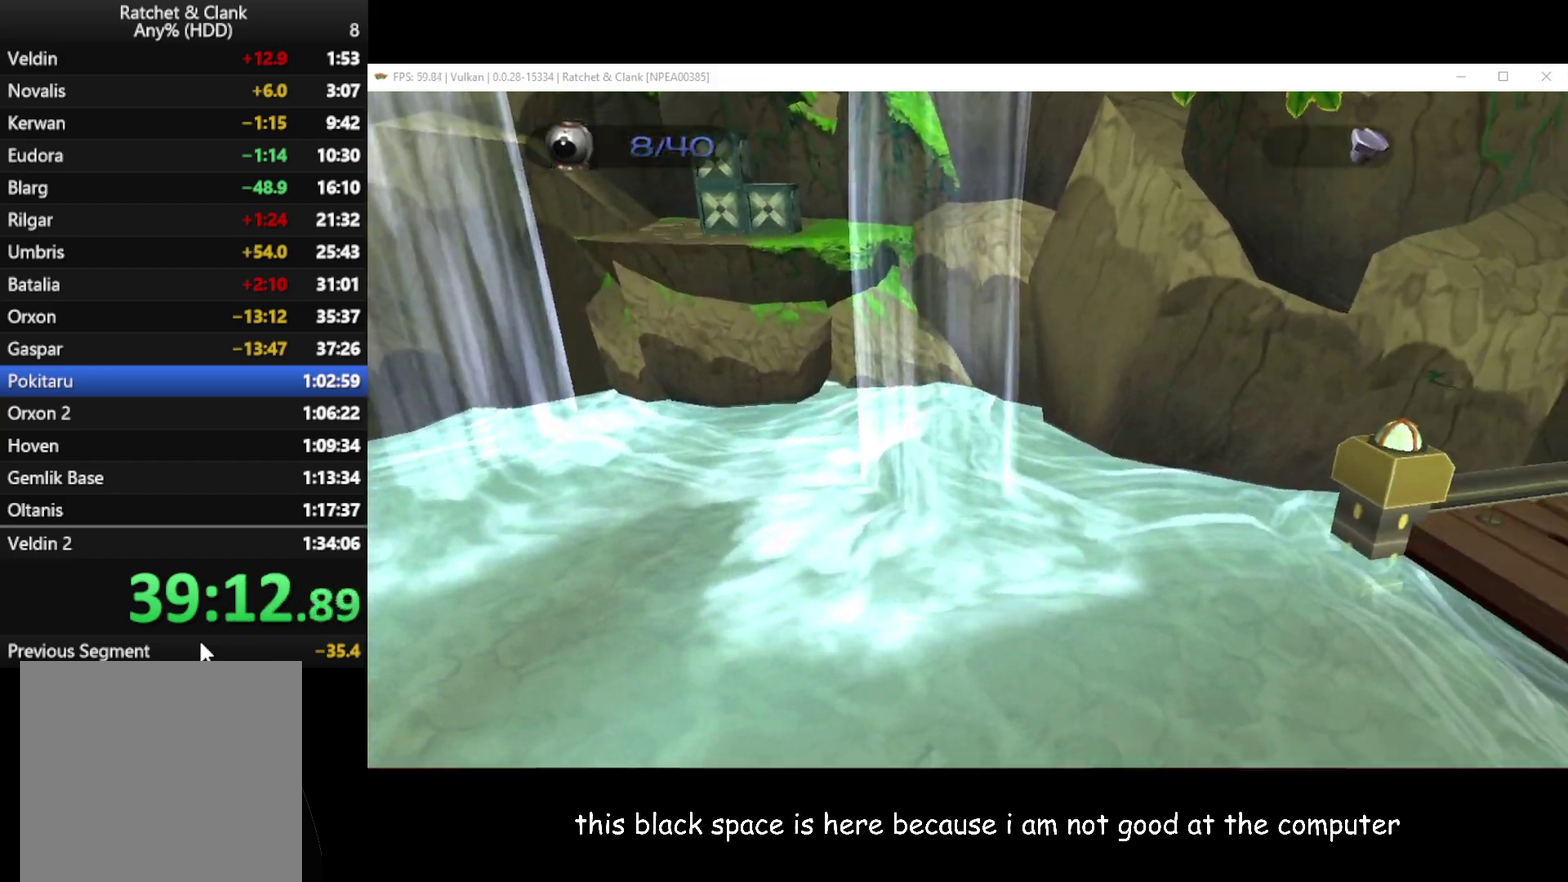
Gameplay with a controller (Xbox layout); each line is a JSON object with the inputs held at the frame after it. "button_events" lists button changes between this image and that frame as [ms after this image, input, new state], when the widget could be followed in between (sticks are given only as held states).
{"buttons": ["L1", "L3"], "left_stick": "up-right", "right_stick": "center", "button_events": []}
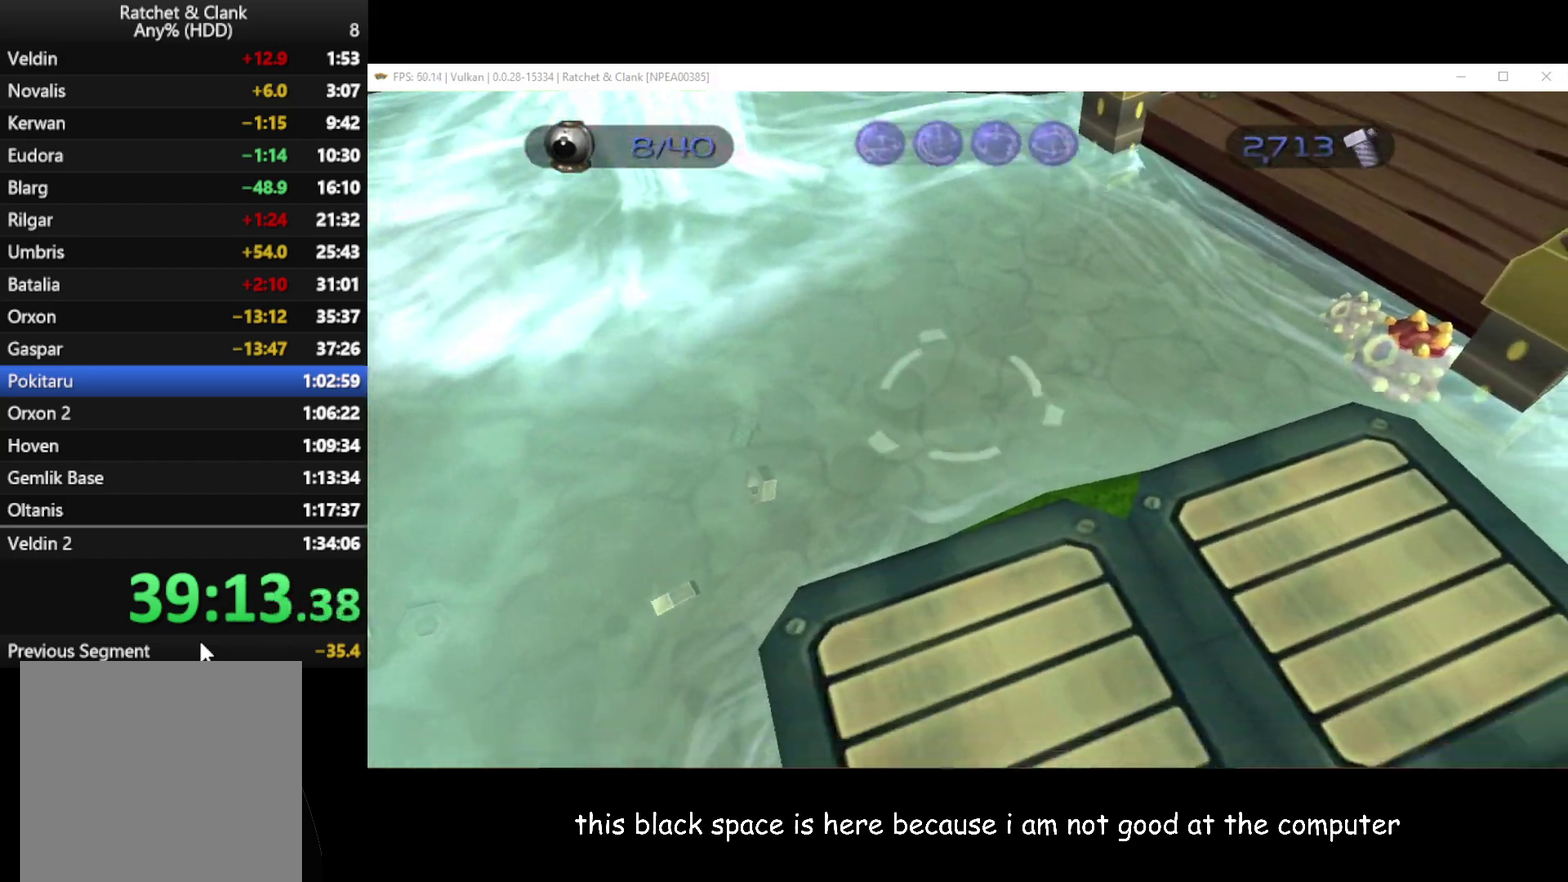
{"buttons": ["L1"], "left_stick": "right", "right_stick": "center", "button_events": [[300, "L3", "up"], [383, "B", "down"], [467, "B", "up"]]}
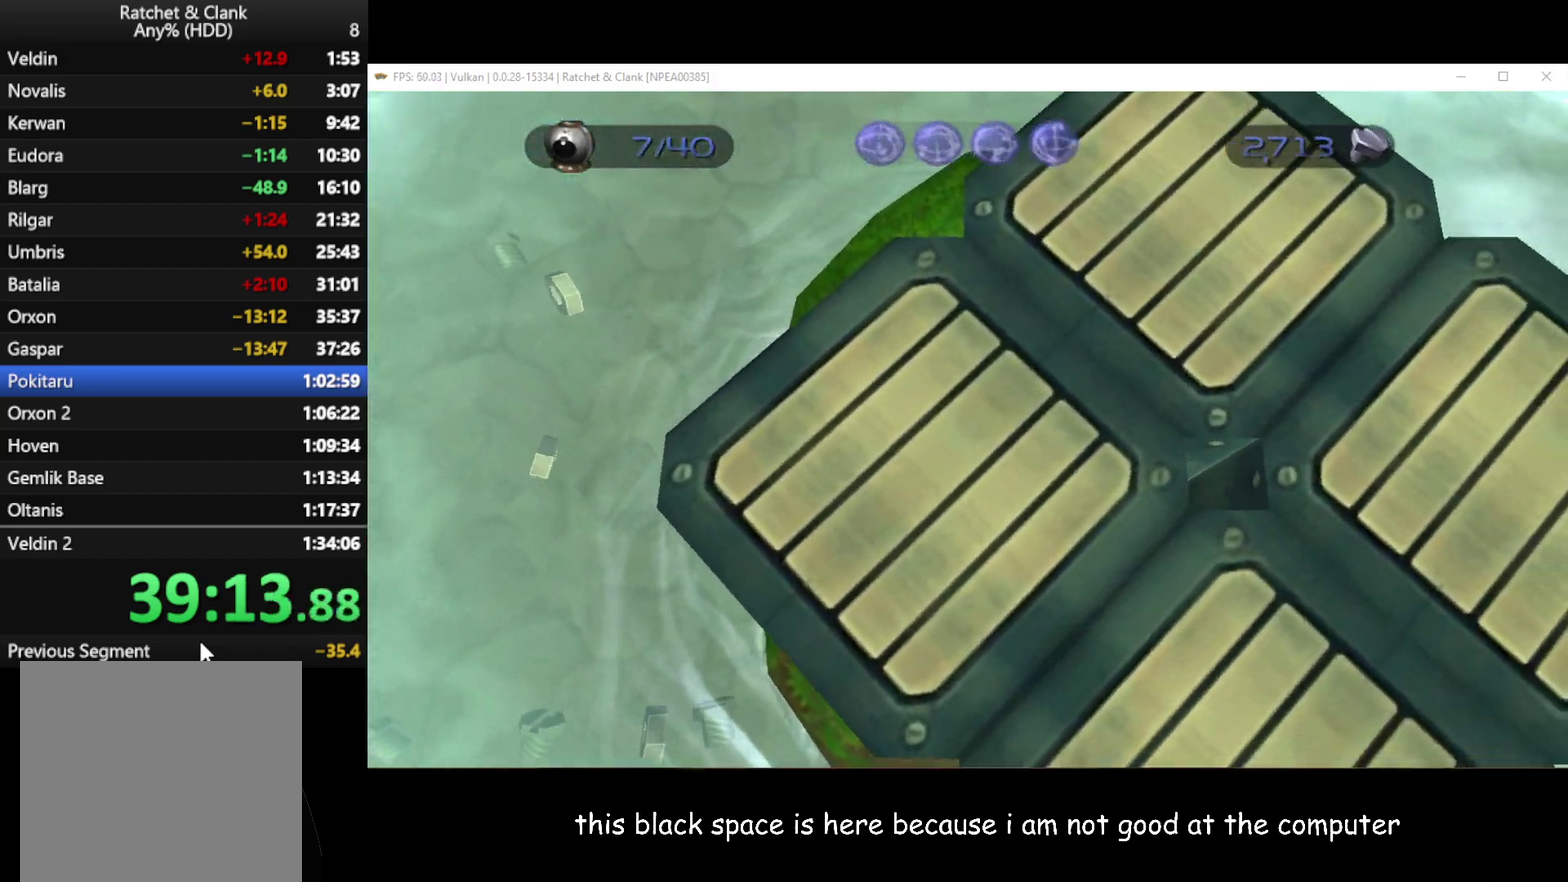
{"buttons": [], "left_stick": "center", "right_stick": "center", "button_events": [[150, "L1", "up"]]}
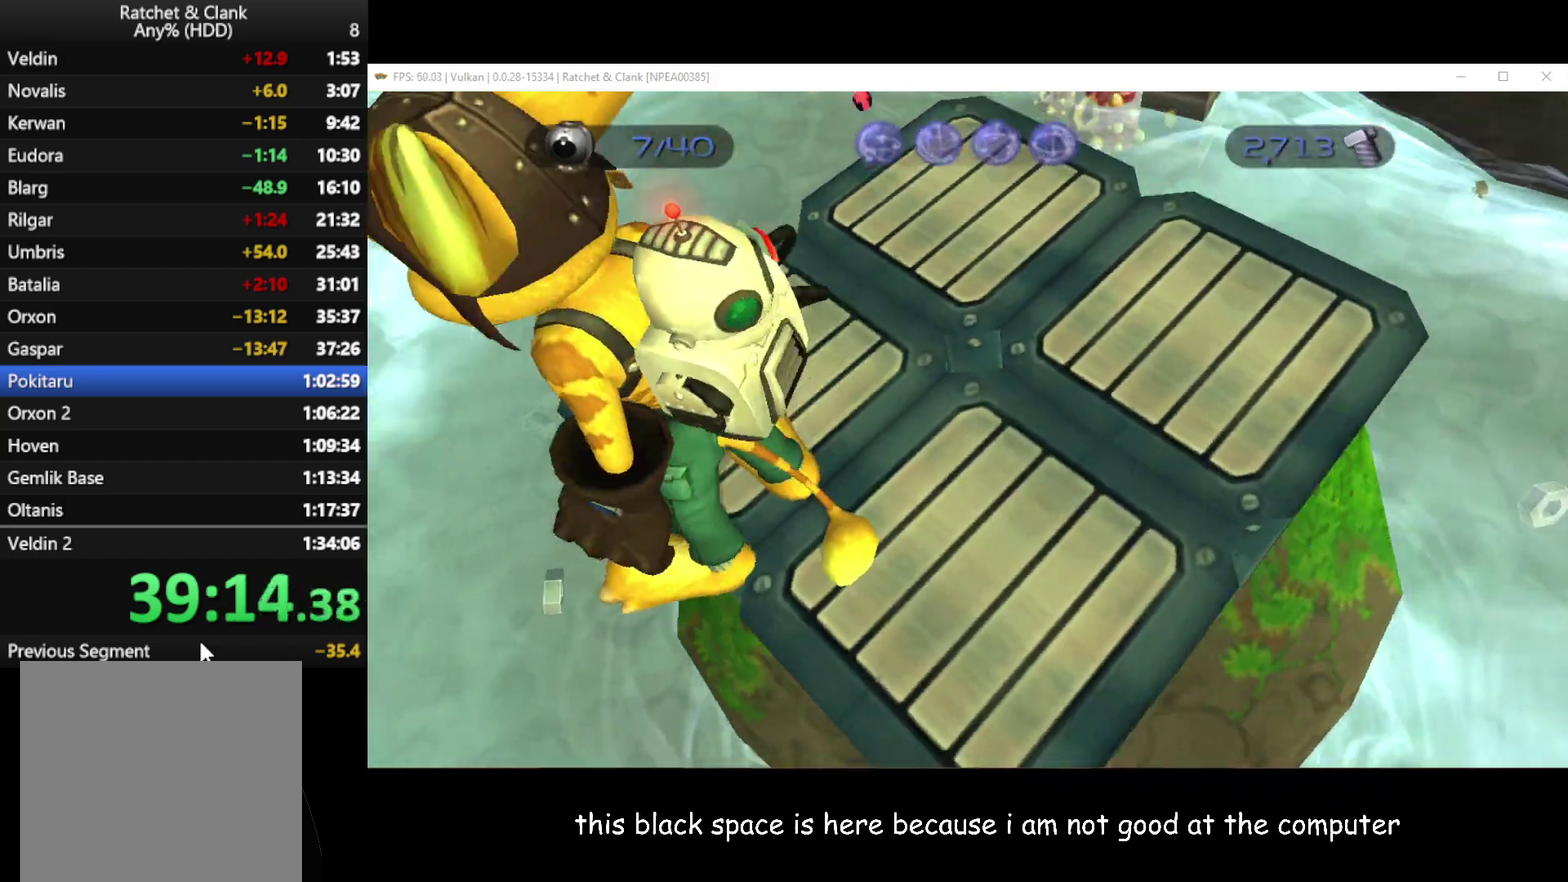
{"buttons": [], "left_stick": "left", "right_stick": "center", "button_events": []}
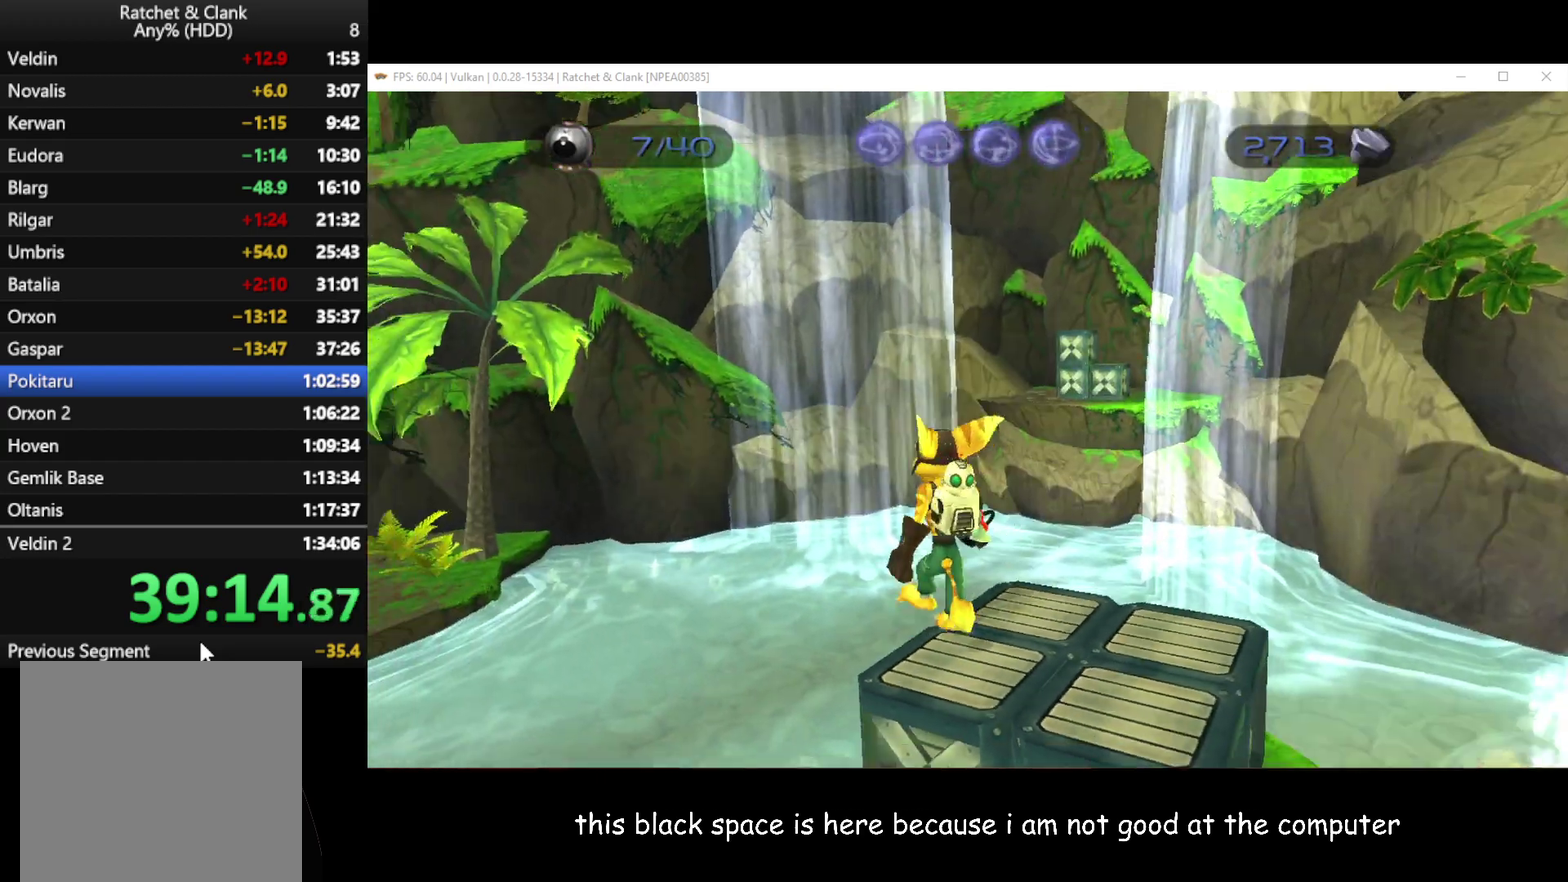
{"buttons": [], "left_stick": "up-left", "right_stick": "left", "button_events": []}
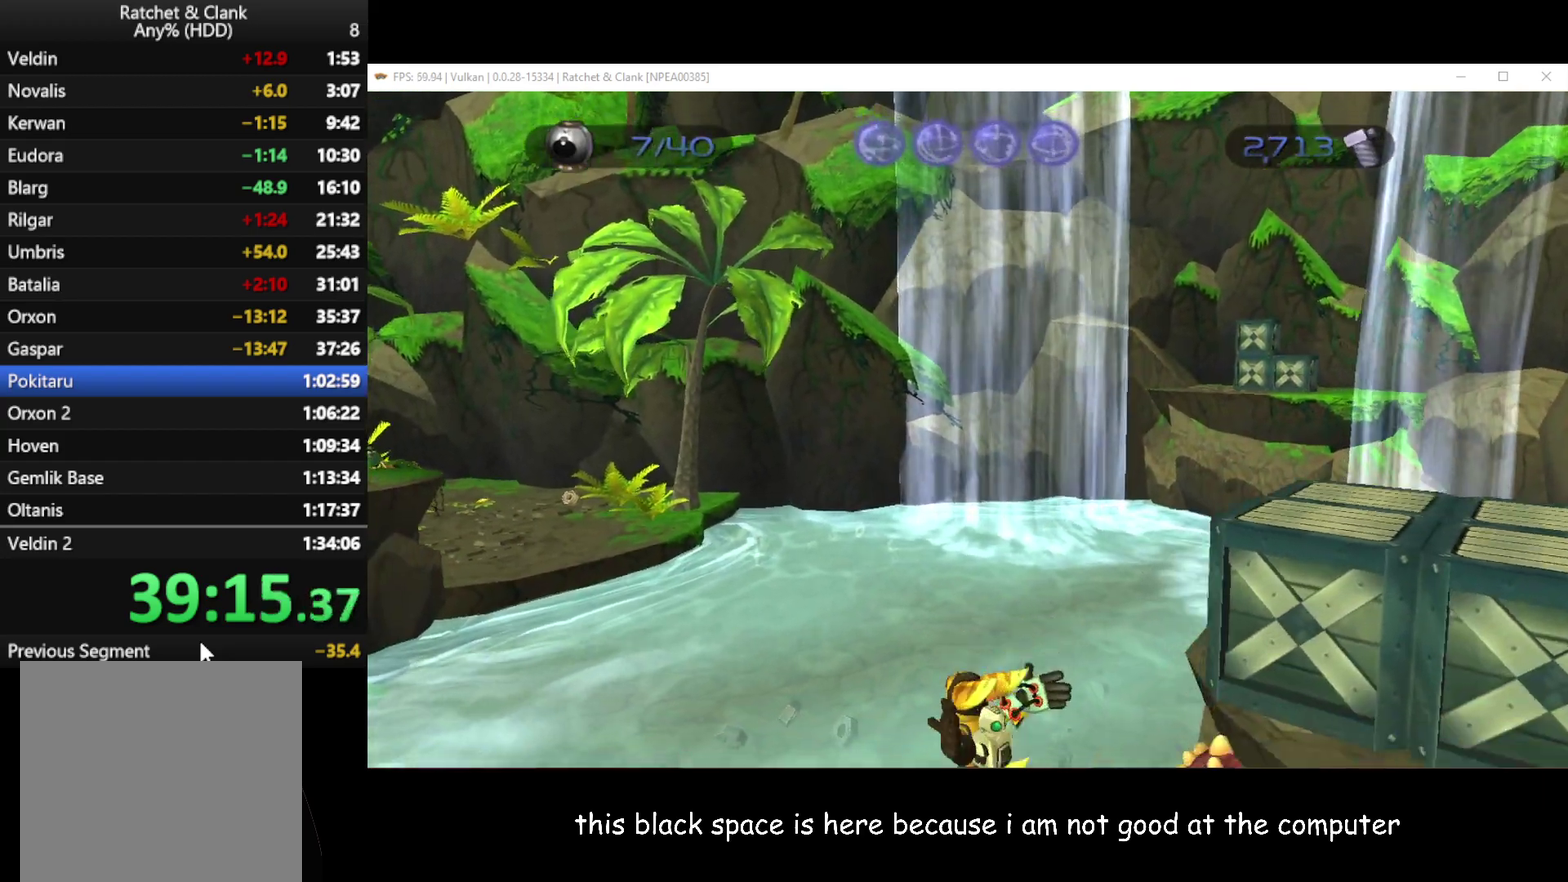
{"buttons": [], "left_stick": "up", "right_stick": "left", "button_events": []}
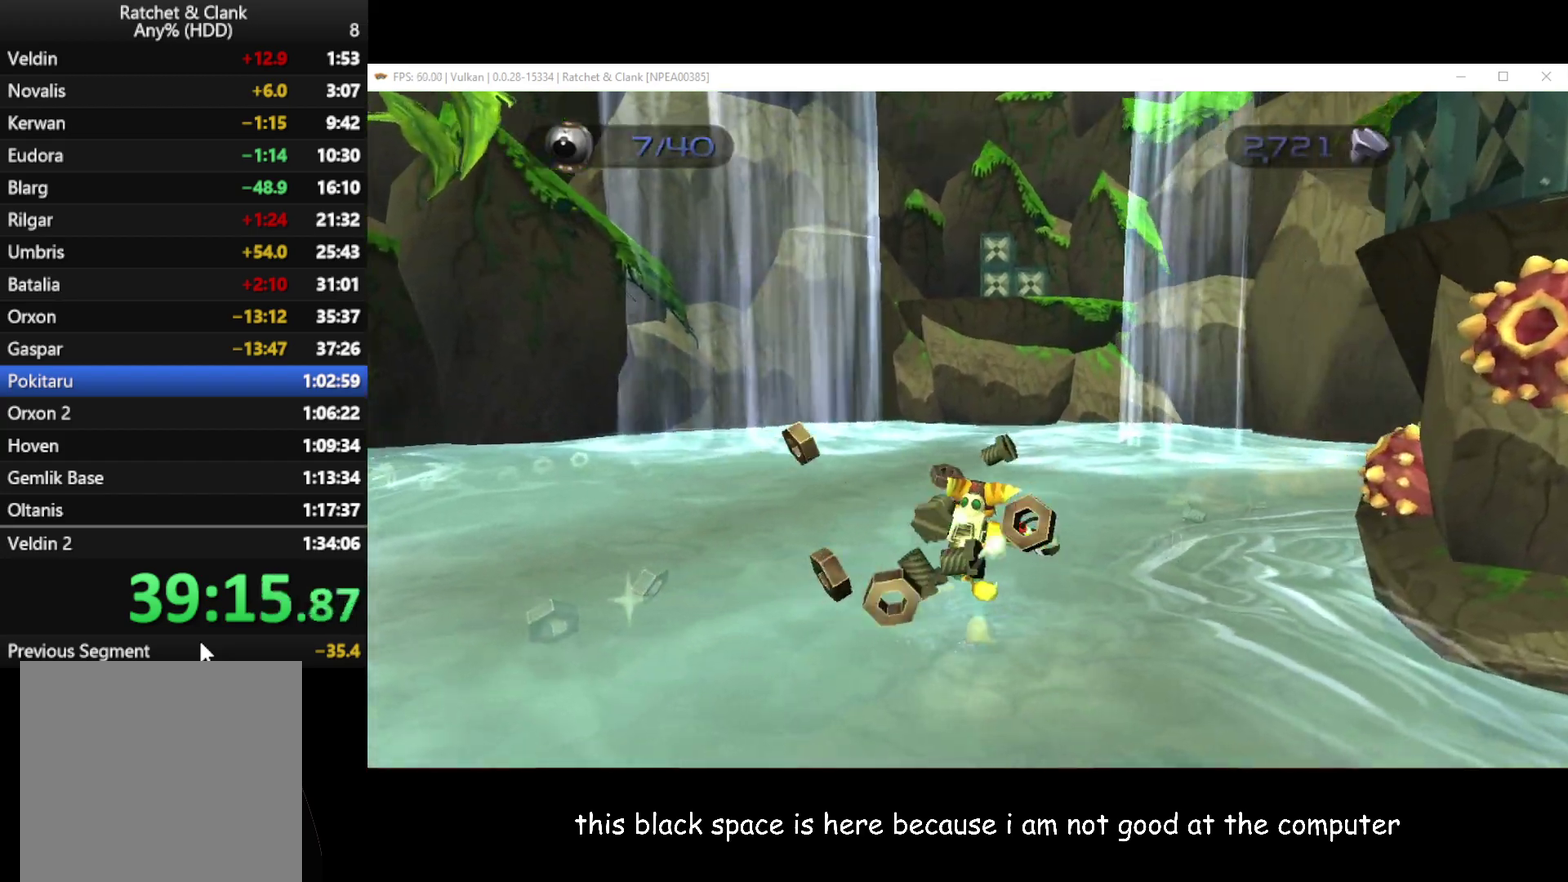
{"buttons": [], "left_stick": "up-right", "right_stick": "left", "button_events": []}
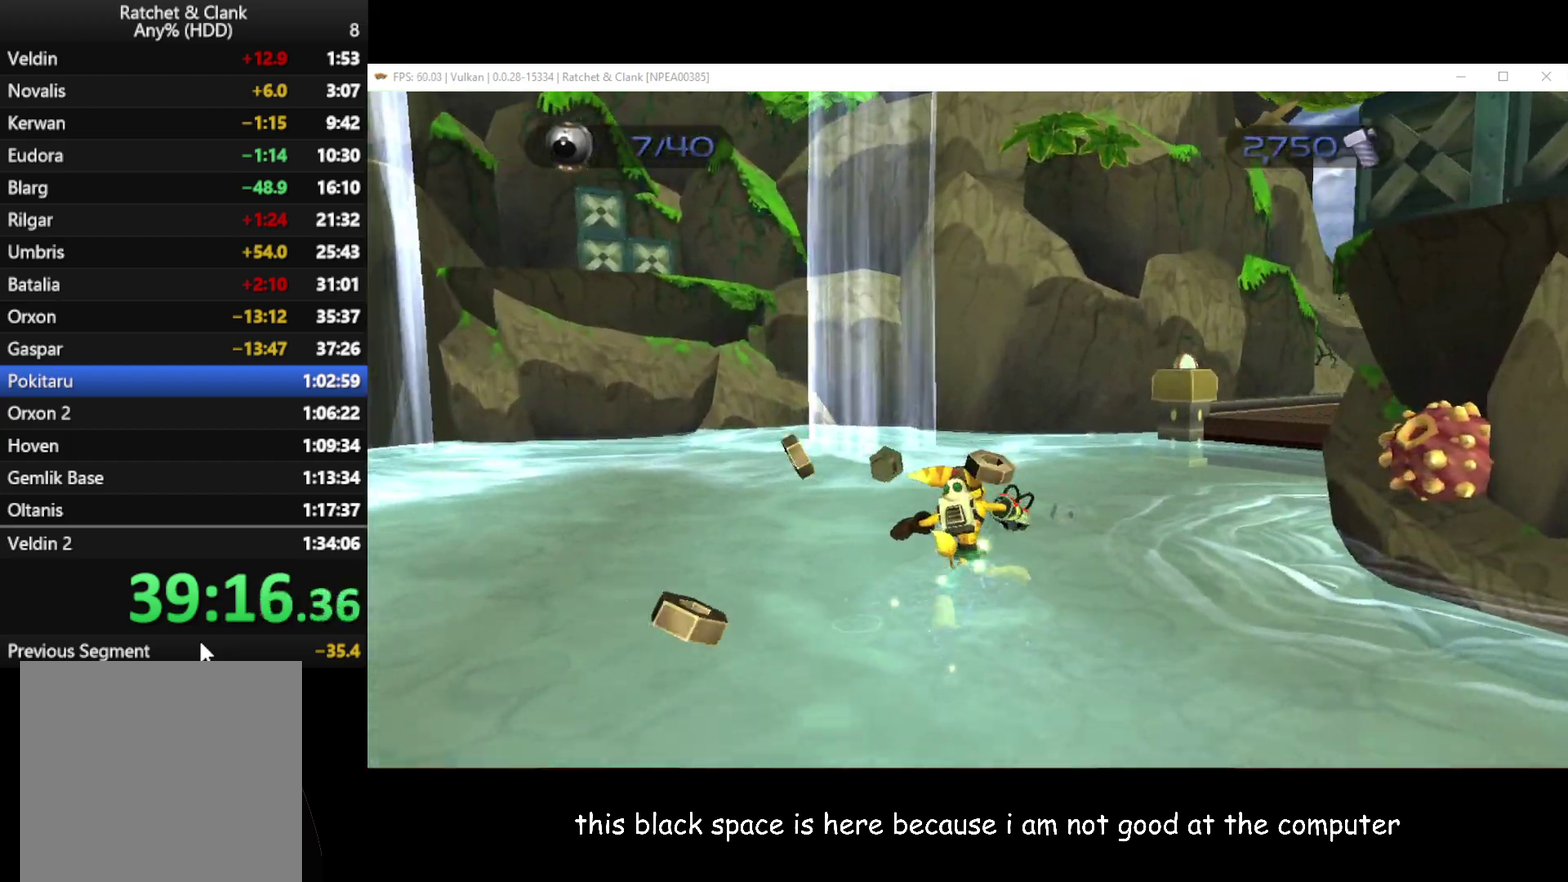
{"buttons": [], "left_stick": "up", "right_stick": "center", "button_events": []}
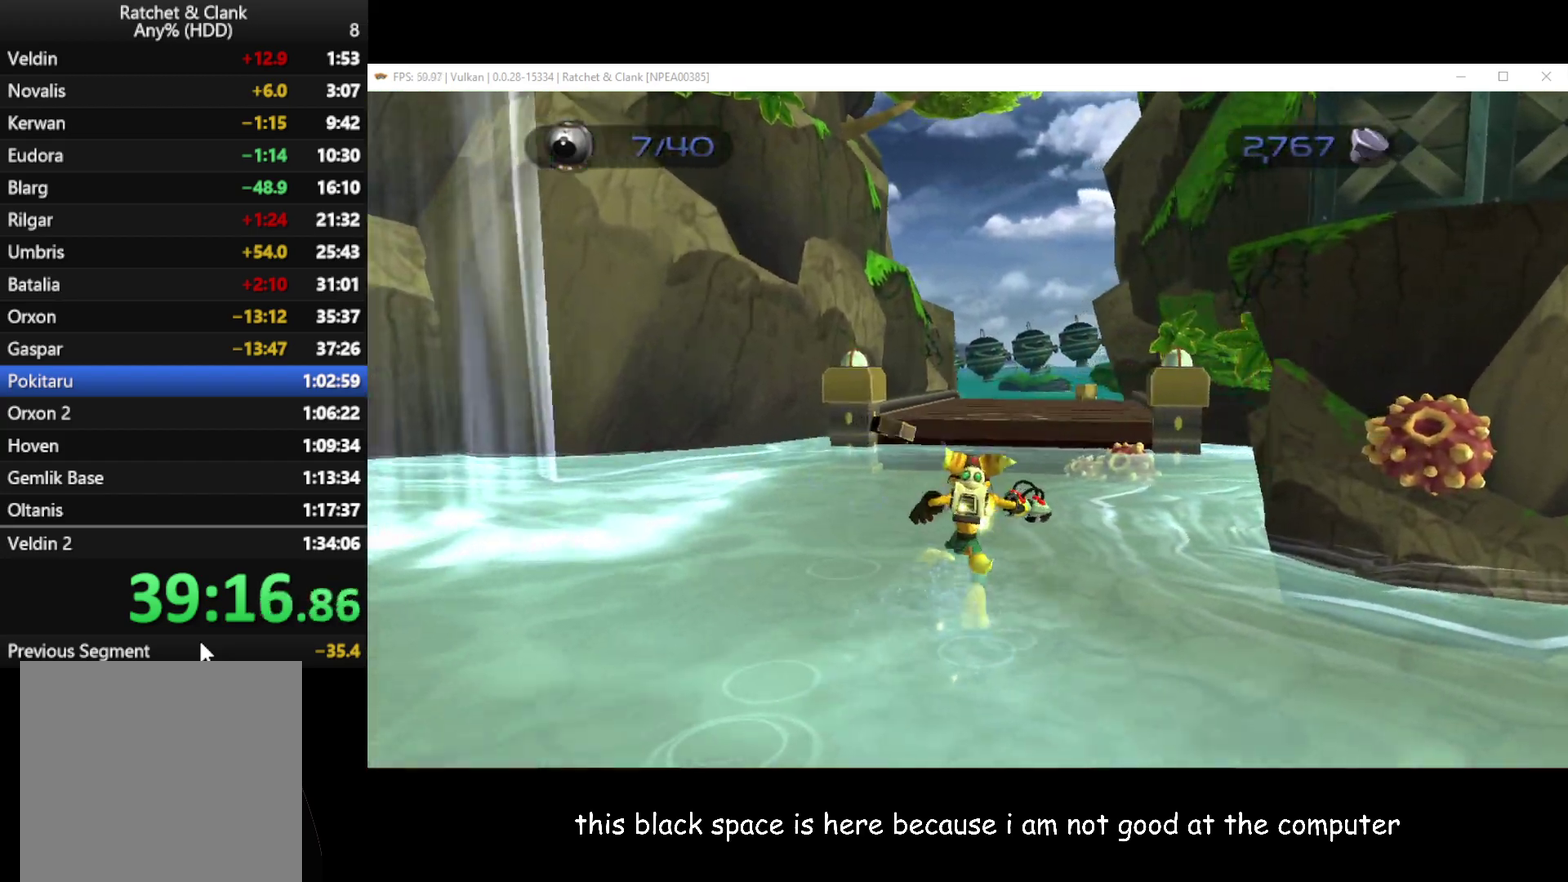
{"buttons": [], "left_stick": "up", "right_stick": "center", "button_events": [[217, "A", "down"], [217, "R1", "down"], [383, "R1", "up"], [433, "A", "up"]]}
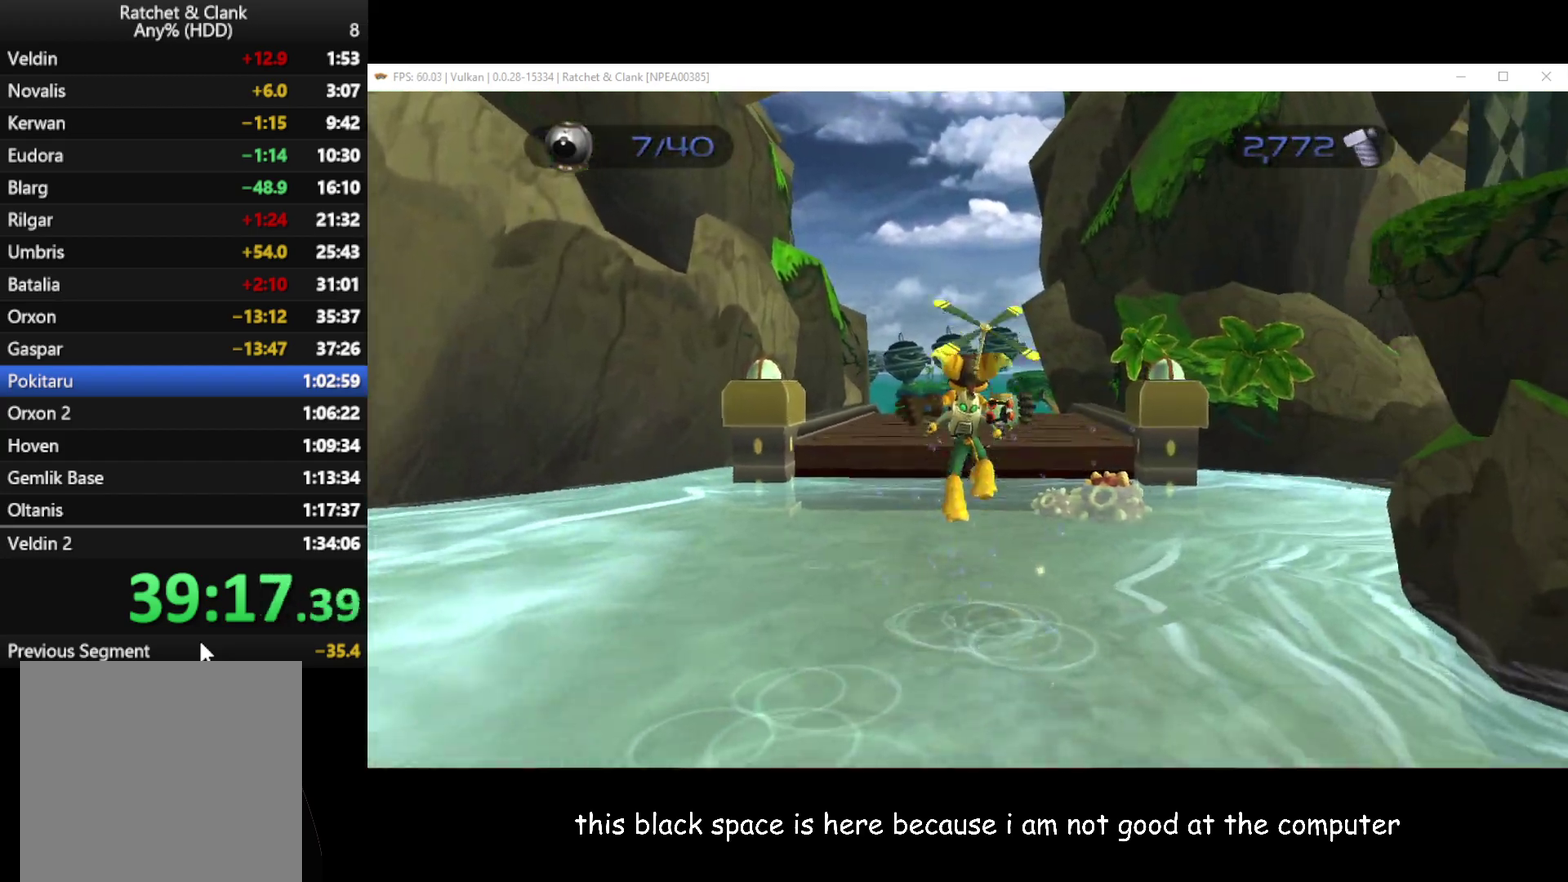
{"buttons": [], "left_stick": "up", "right_stick": "center", "button_events": []}
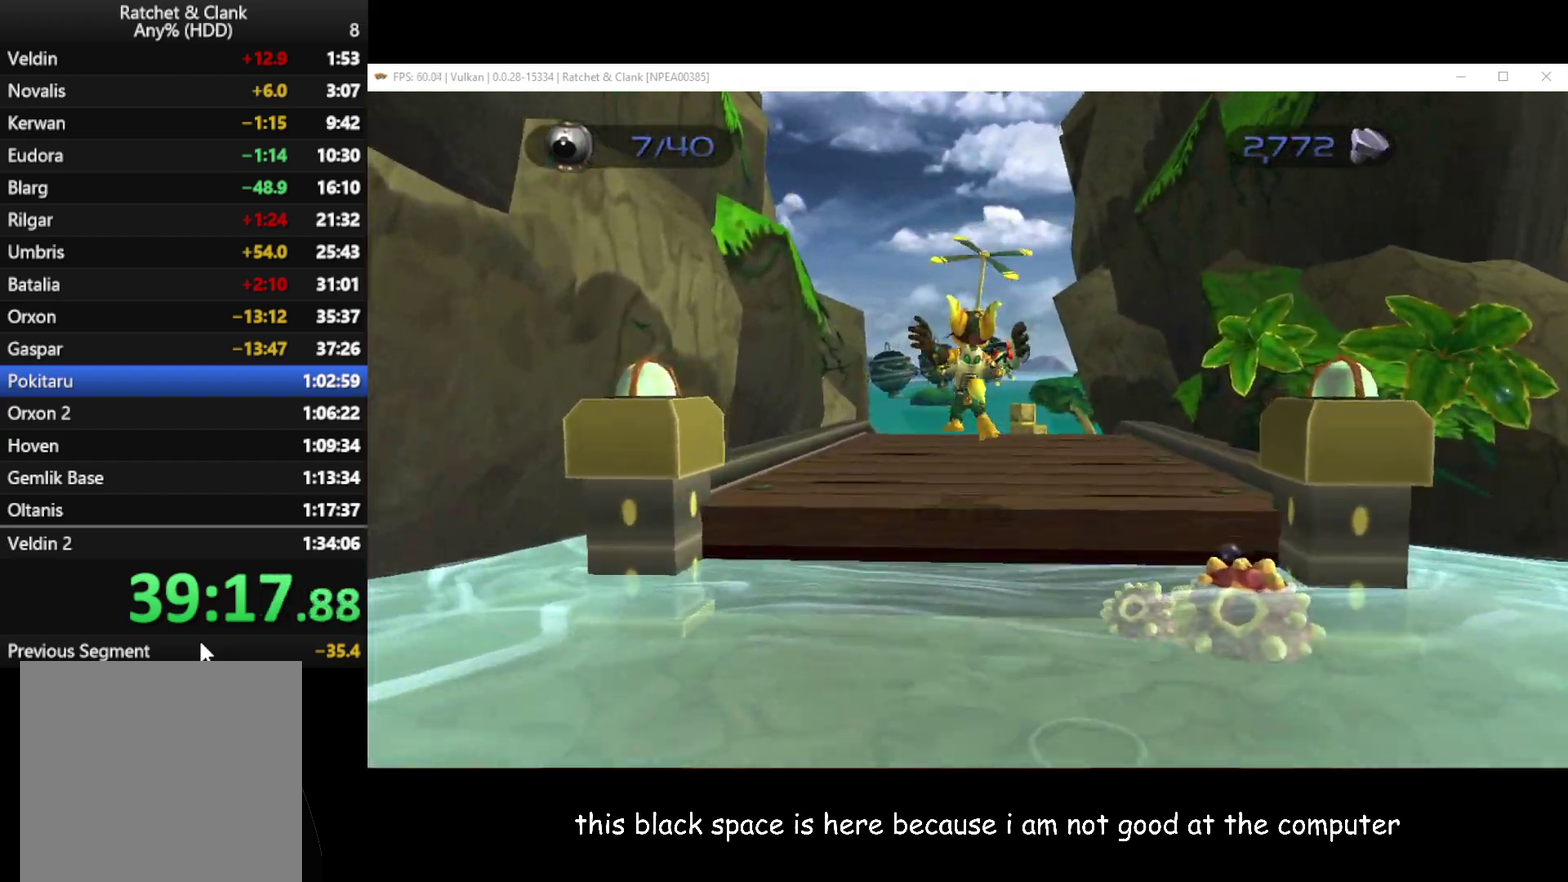
{"buttons": [], "left_stick": "up", "right_stick": "center", "button_events": [[217, "A", "down"], [233, "R1", "down"], [350, "A", "up"], [350, "R1", "up"]]}
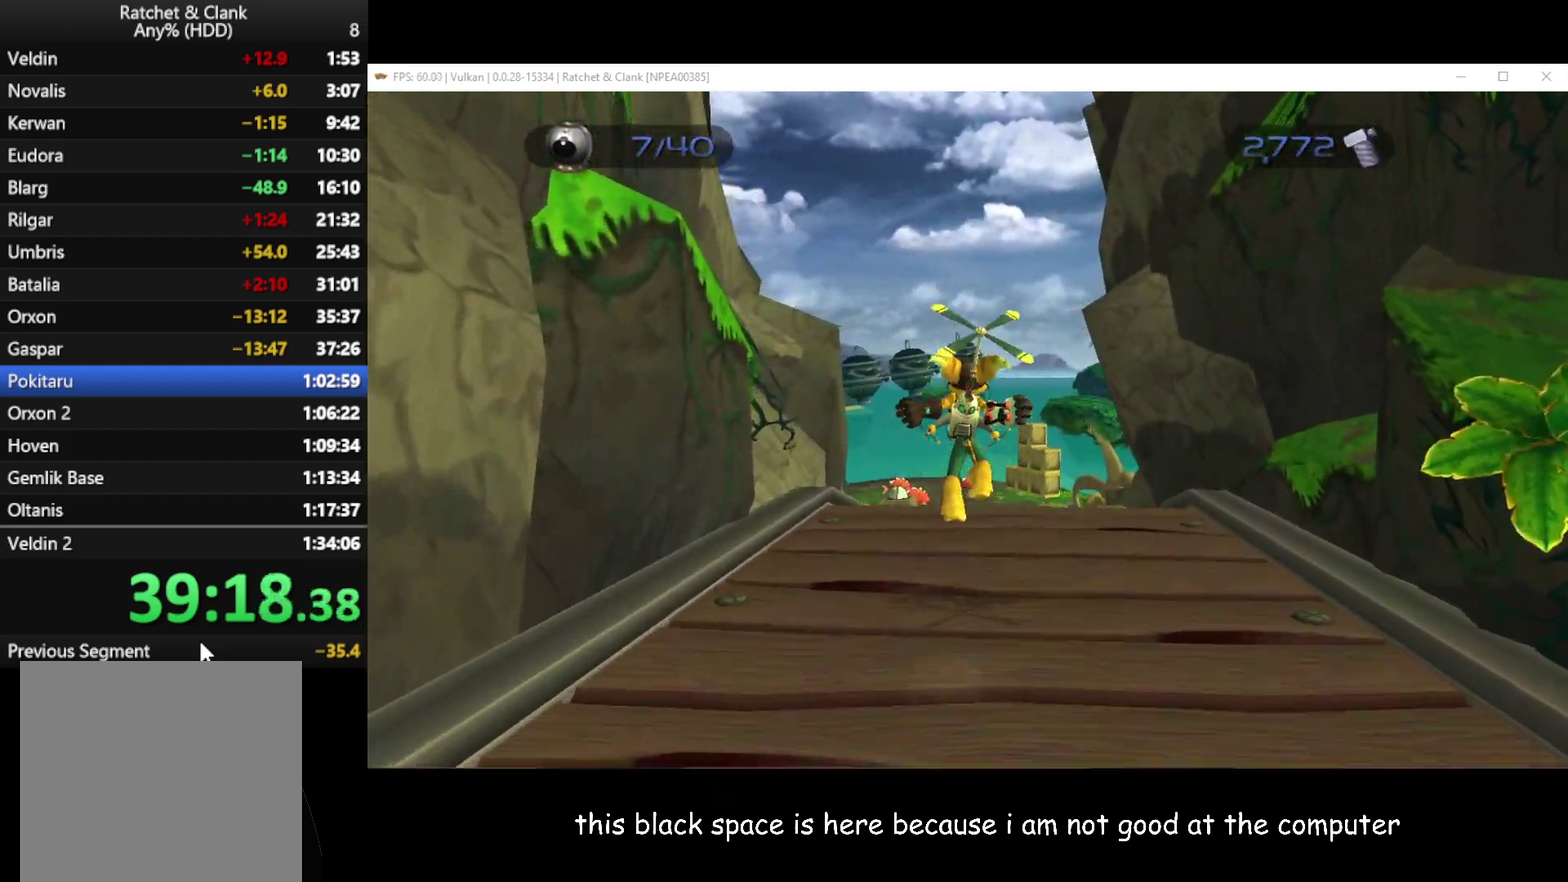
{"buttons": [], "left_stick": "up", "right_stick": "right", "button_events": []}
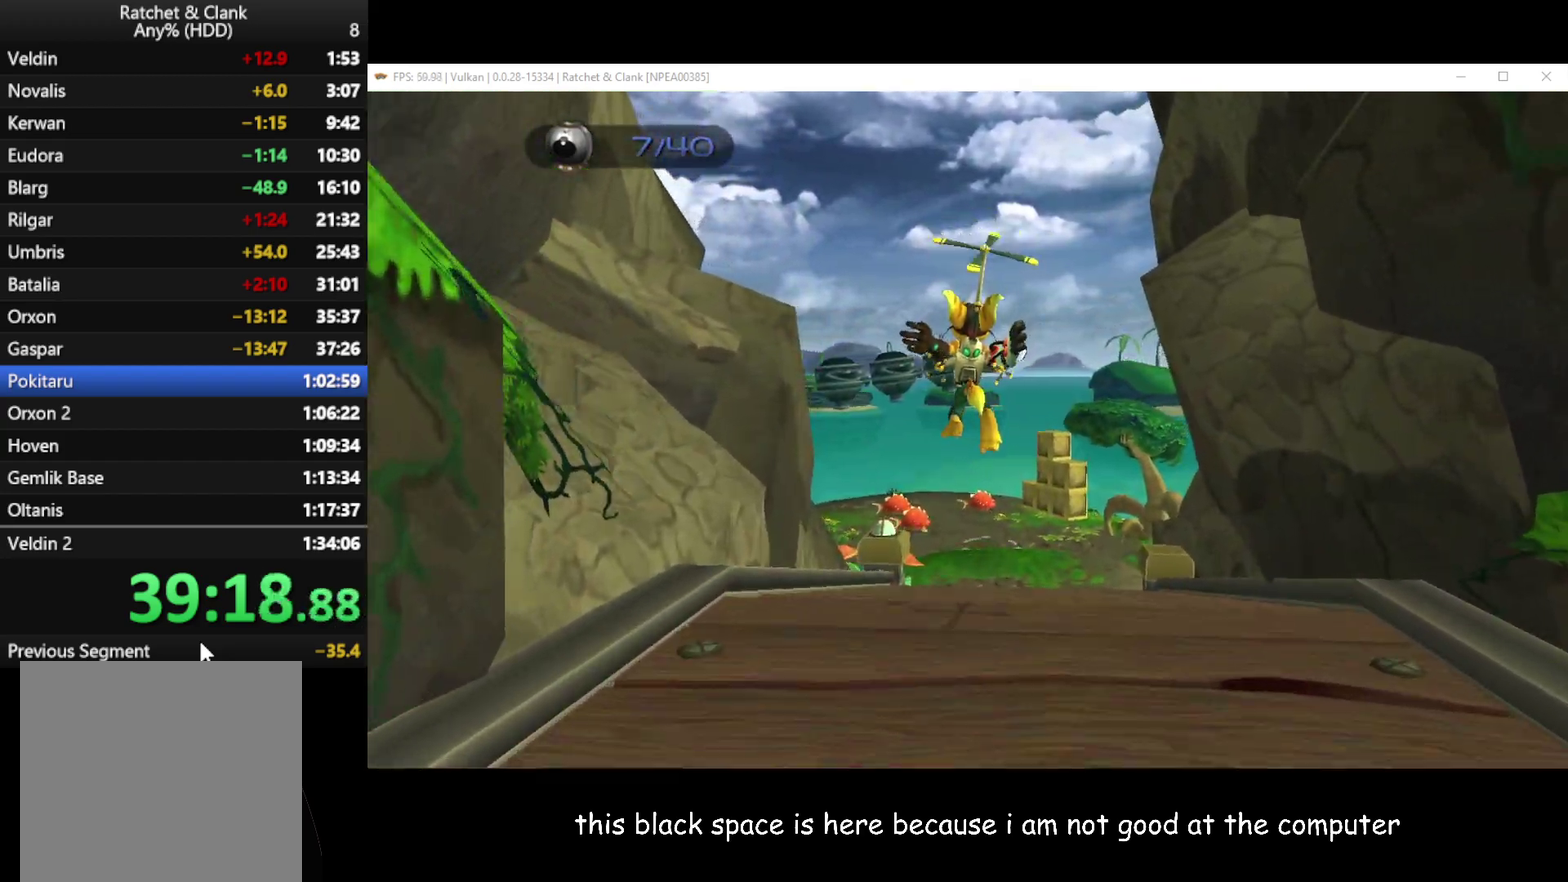
{"buttons": [], "left_stick": "up", "right_stick": "center", "button_events": []}
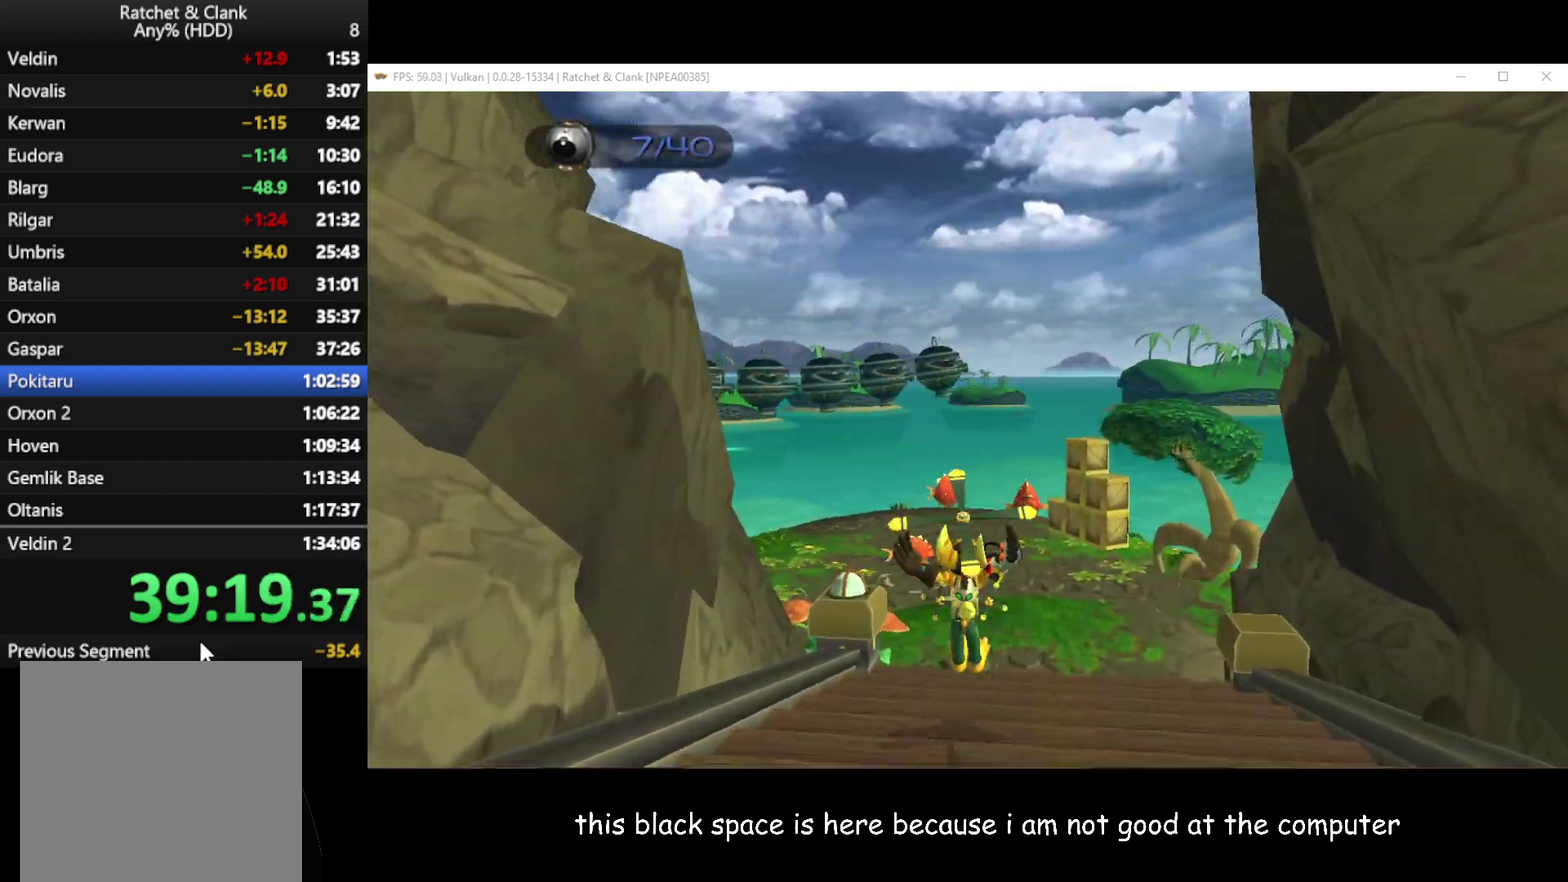
{"buttons": [], "left_stick": "center", "right_stick": "center", "button_events": [[250, "B", "down"], [367, "B", "up"]]}
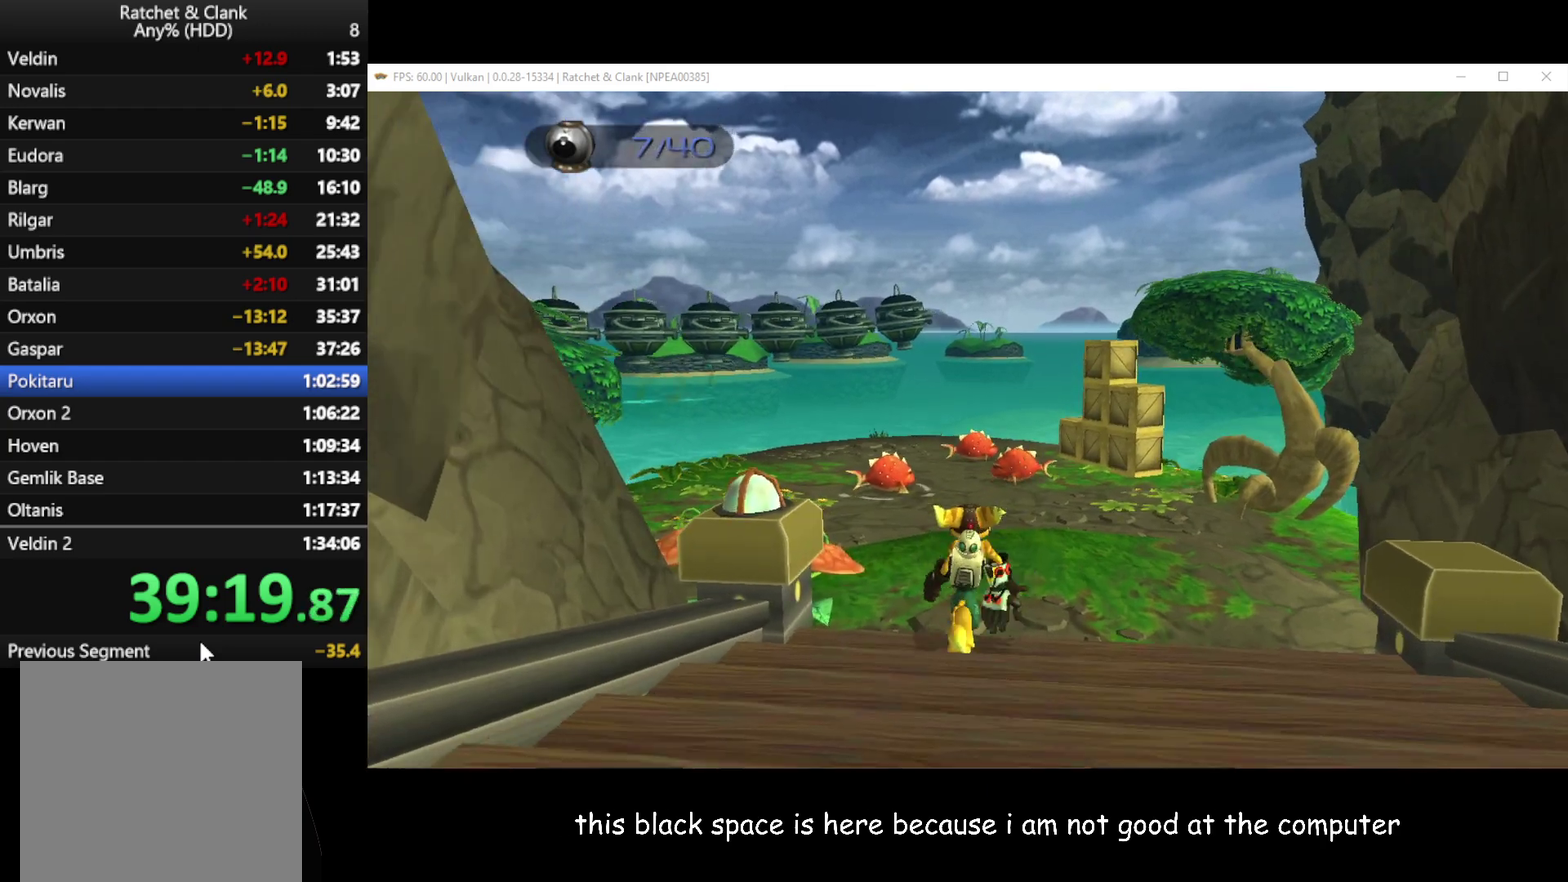
{"buttons": [], "left_stick": "up", "right_stick": "center", "button_events": []}
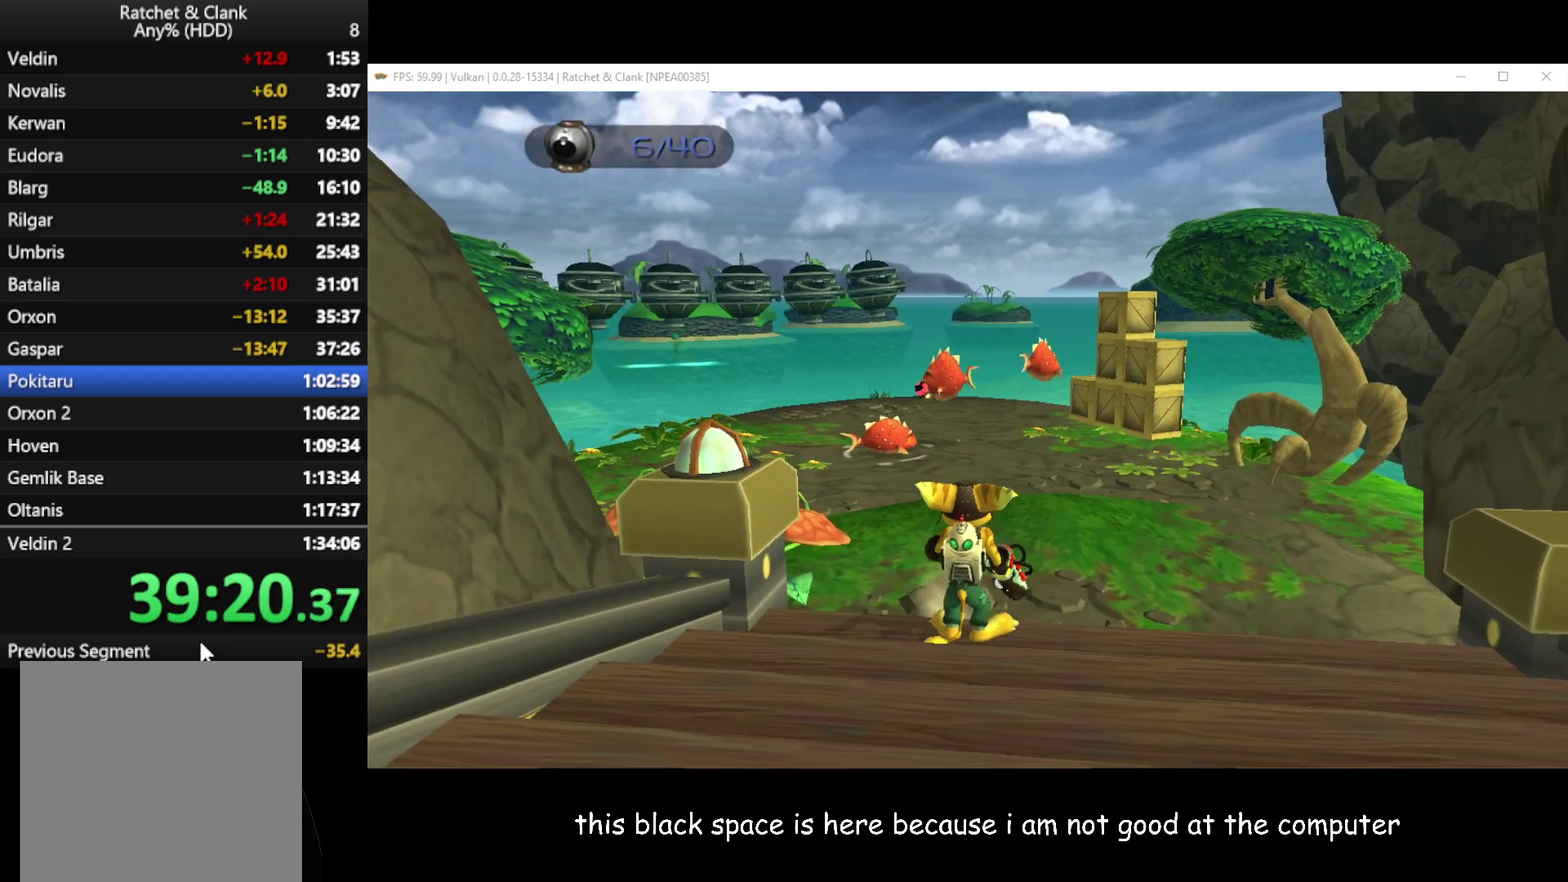
{"buttons": [], "left_stick": "up", "right_stick": "center", "button_events": []}
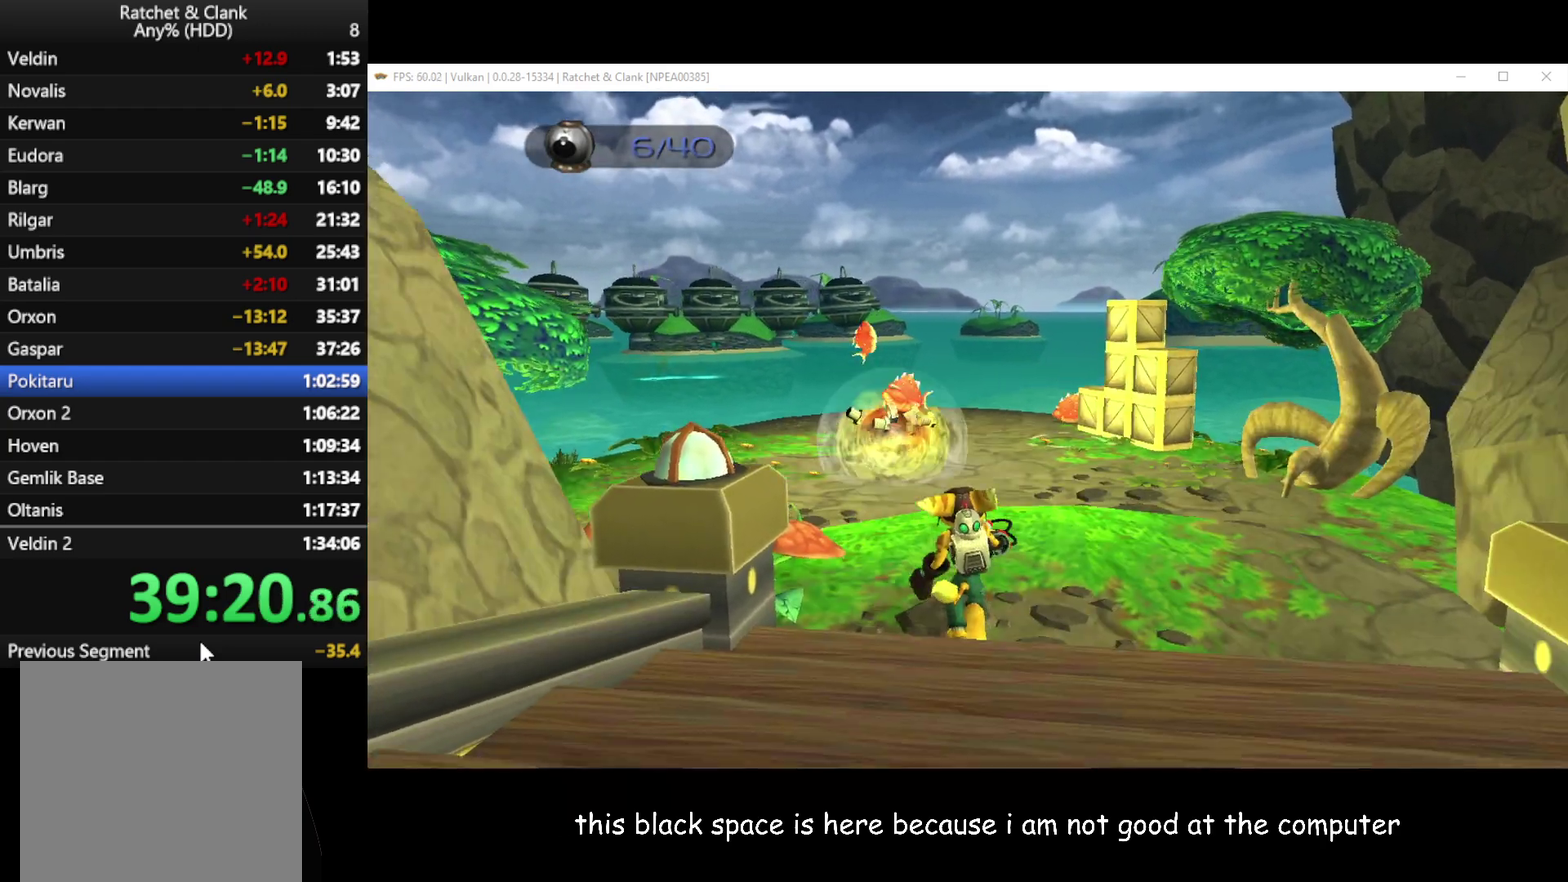
{"buttons": [], "left_stick": "up-right", "right_stick": "center", "button_events": [[117, "A", "down"], [250, "A", "up"]]}
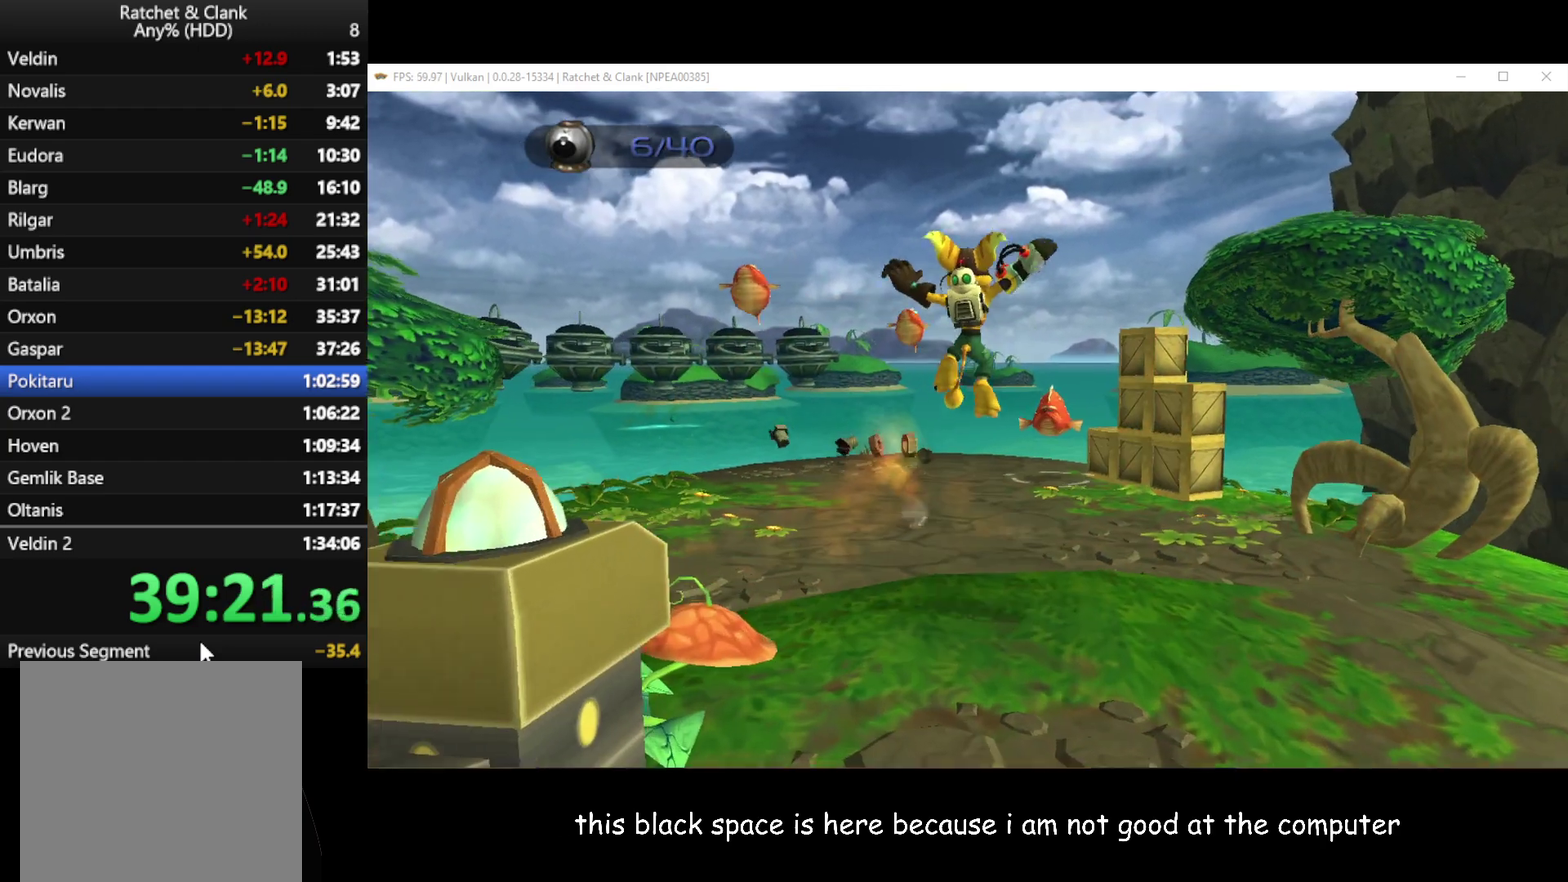
{"buttons": [], "left_stick": "up", "right_stick": "center", "button_events": [[267, "X", "down"], [400, "X", "up"]]}
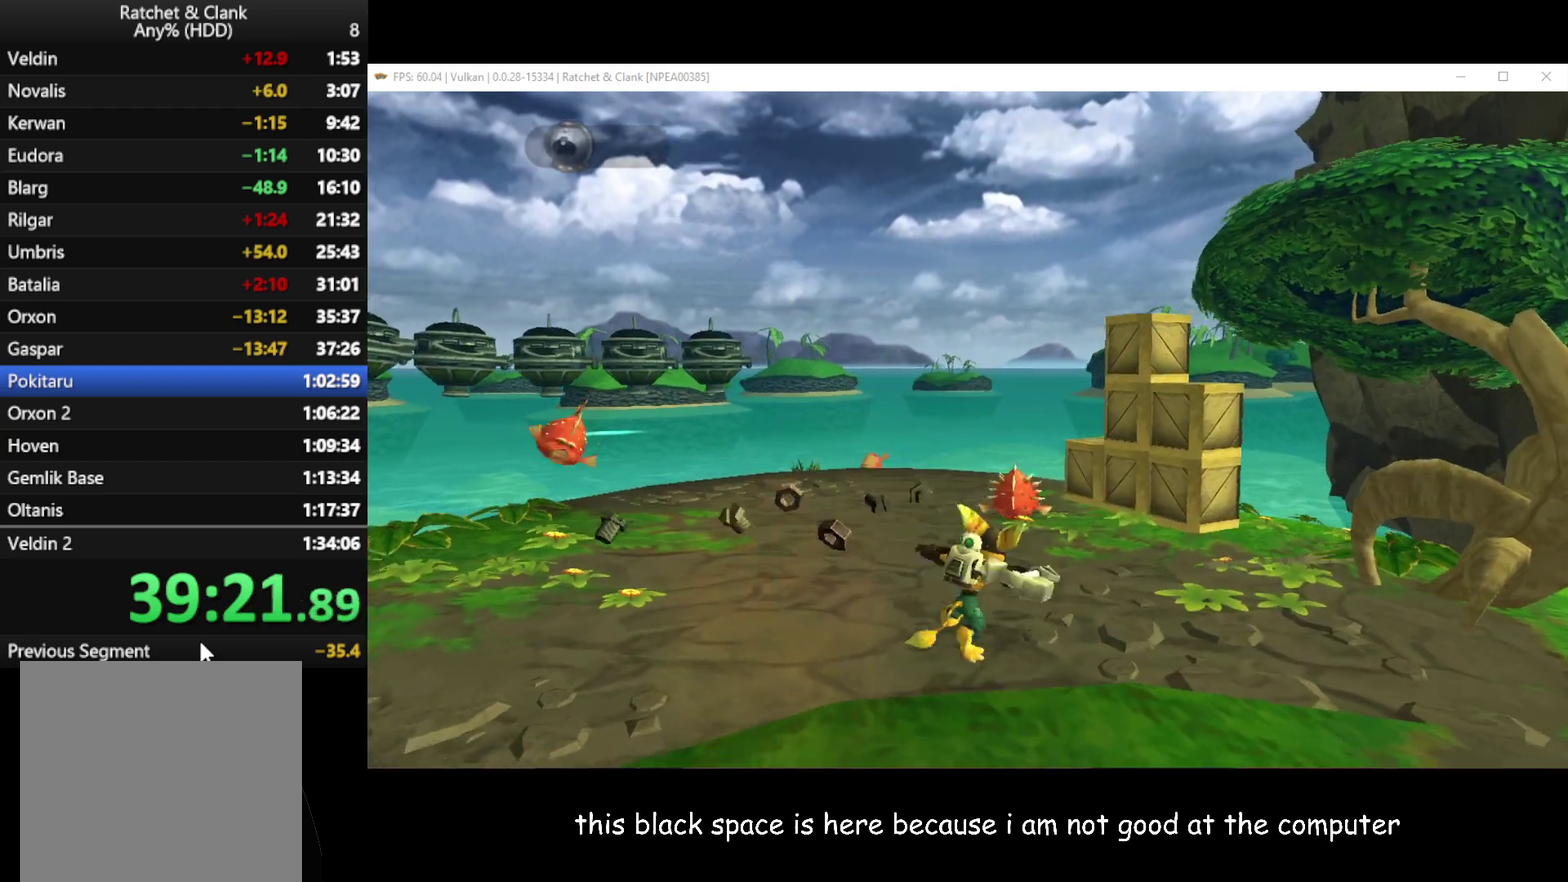
{"buttons": [], "left_stick": "center", "right_stick": "center", "button_events": [[233, "X", "down"], [350, "X", "up"], [400, "X", "down"], [467, "X", "up"]]}
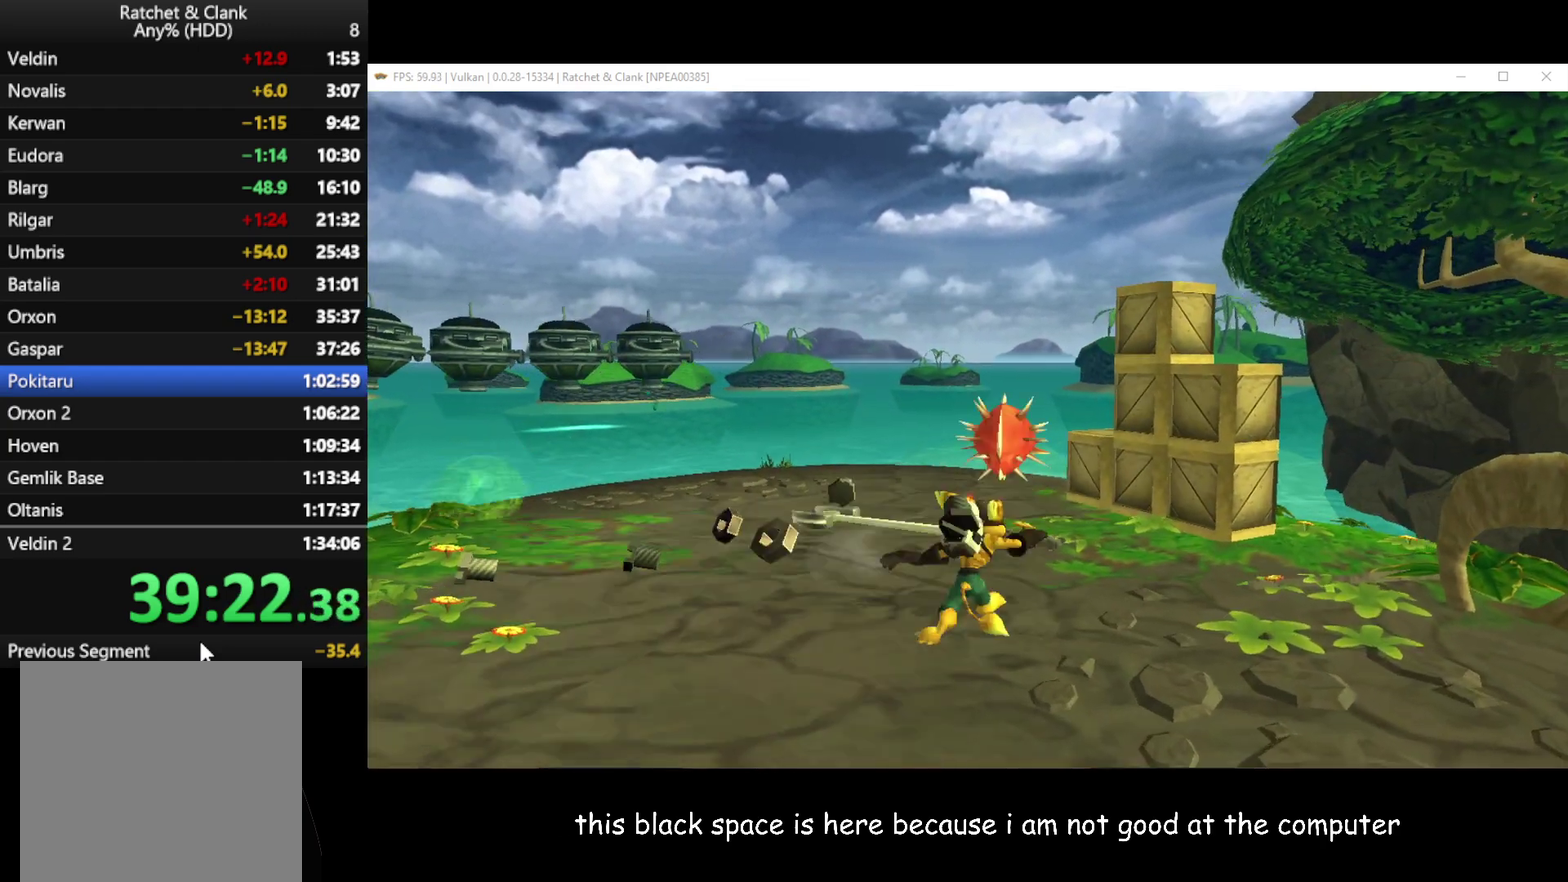
{"buttons": [], "left_stick": "center", "right_stick": "center", "button_events": [[33, "X", "down"], [233, "X", "up"]]}
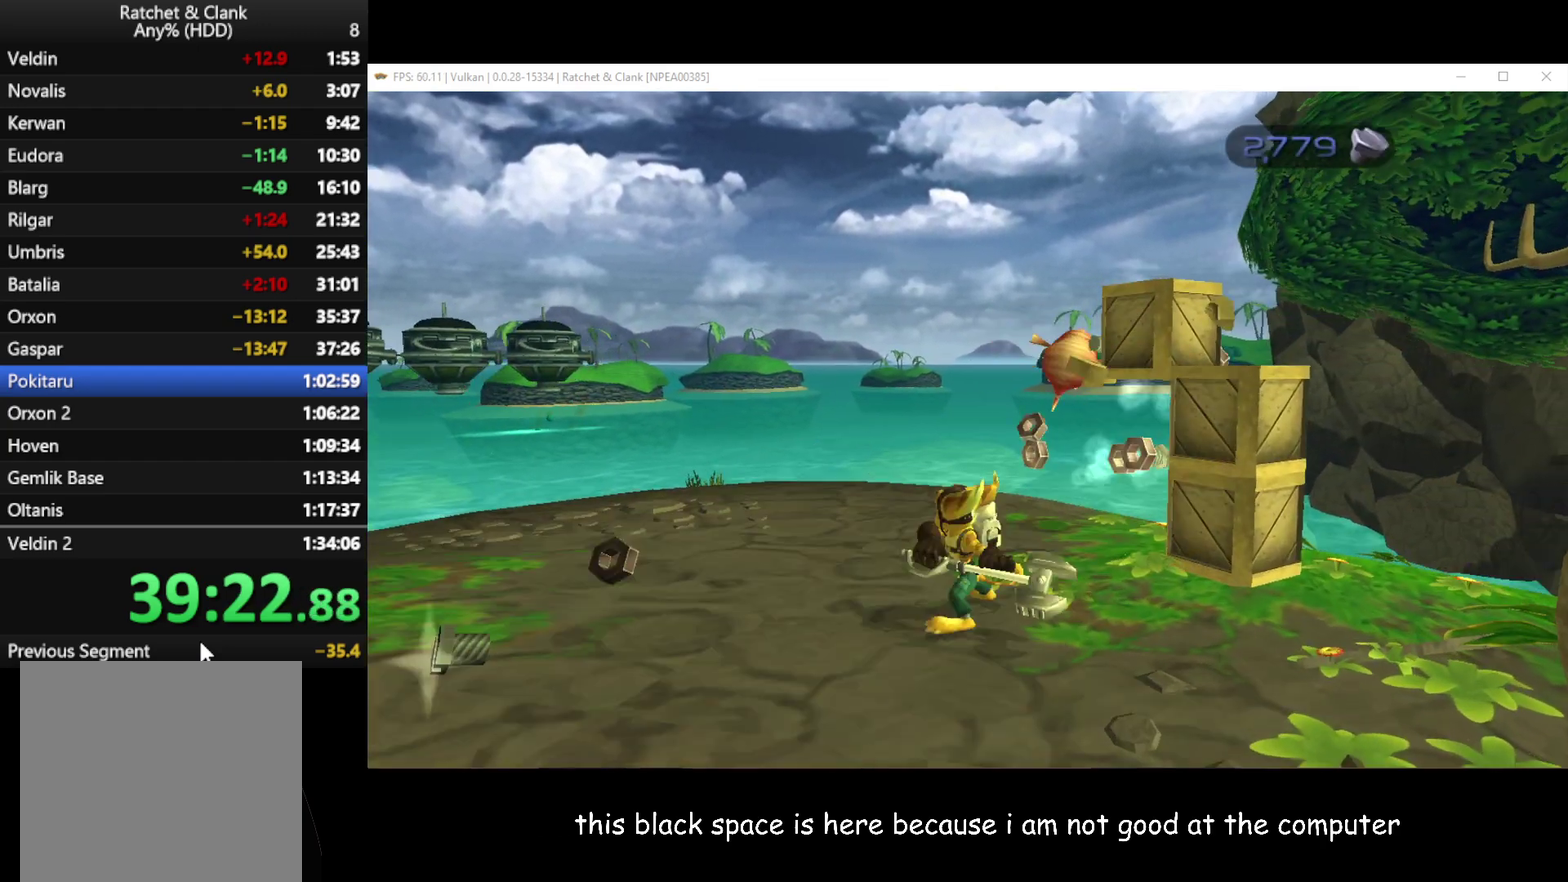
{"buttons": [], "left_stick": "up-right", "right_stick": "center", "button_events": []}
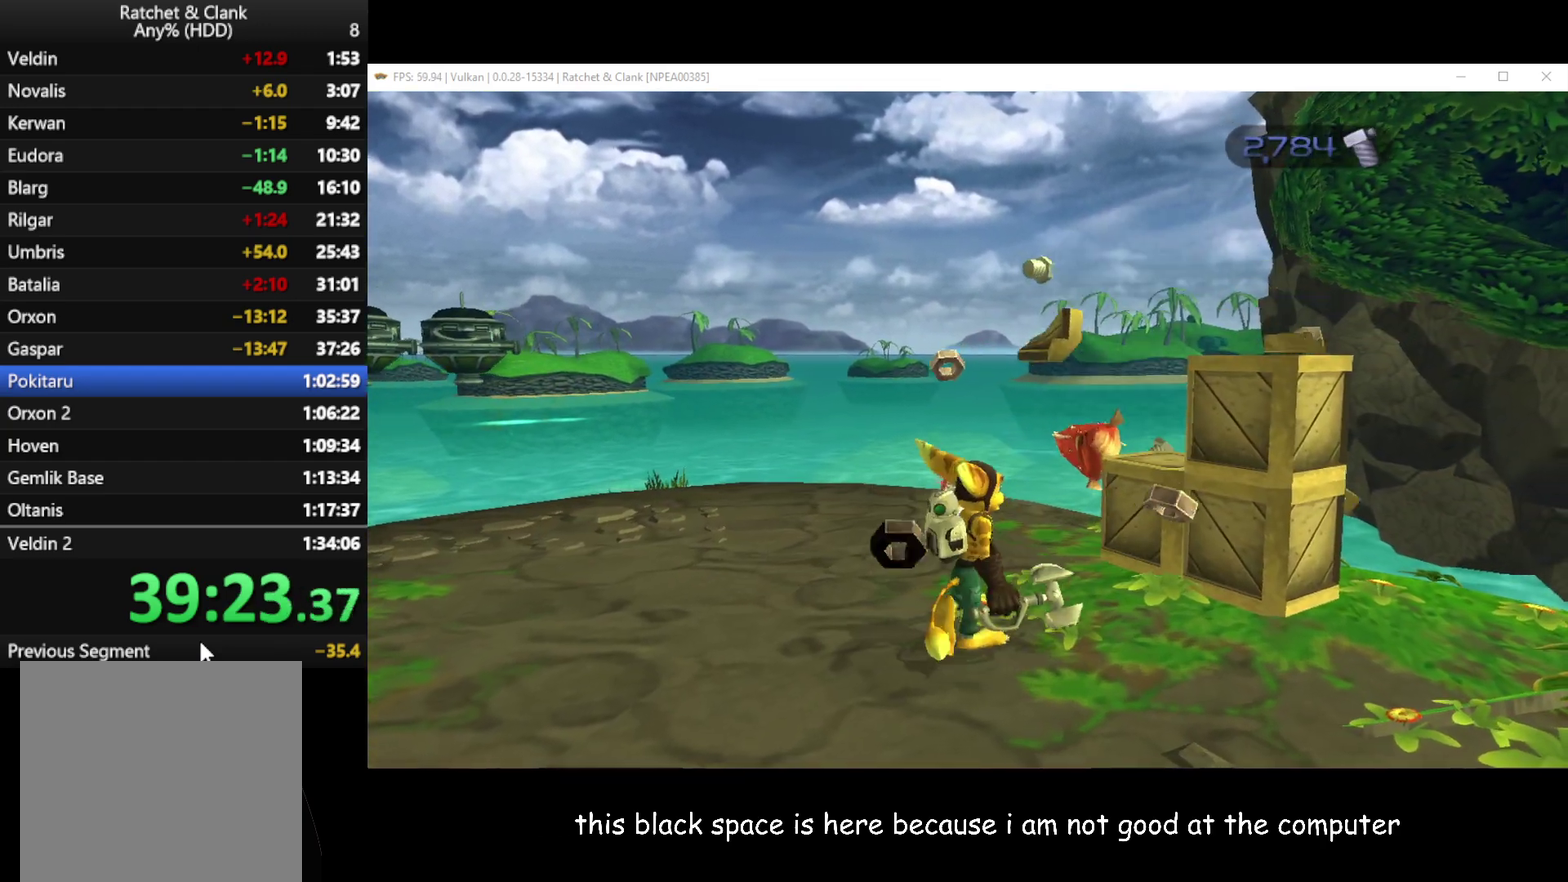
{"buttons": [], "left_stick": "up-right", "right_stick": "center", "button_events": [[17, "X", "down"], [167, "X", "up"]]}
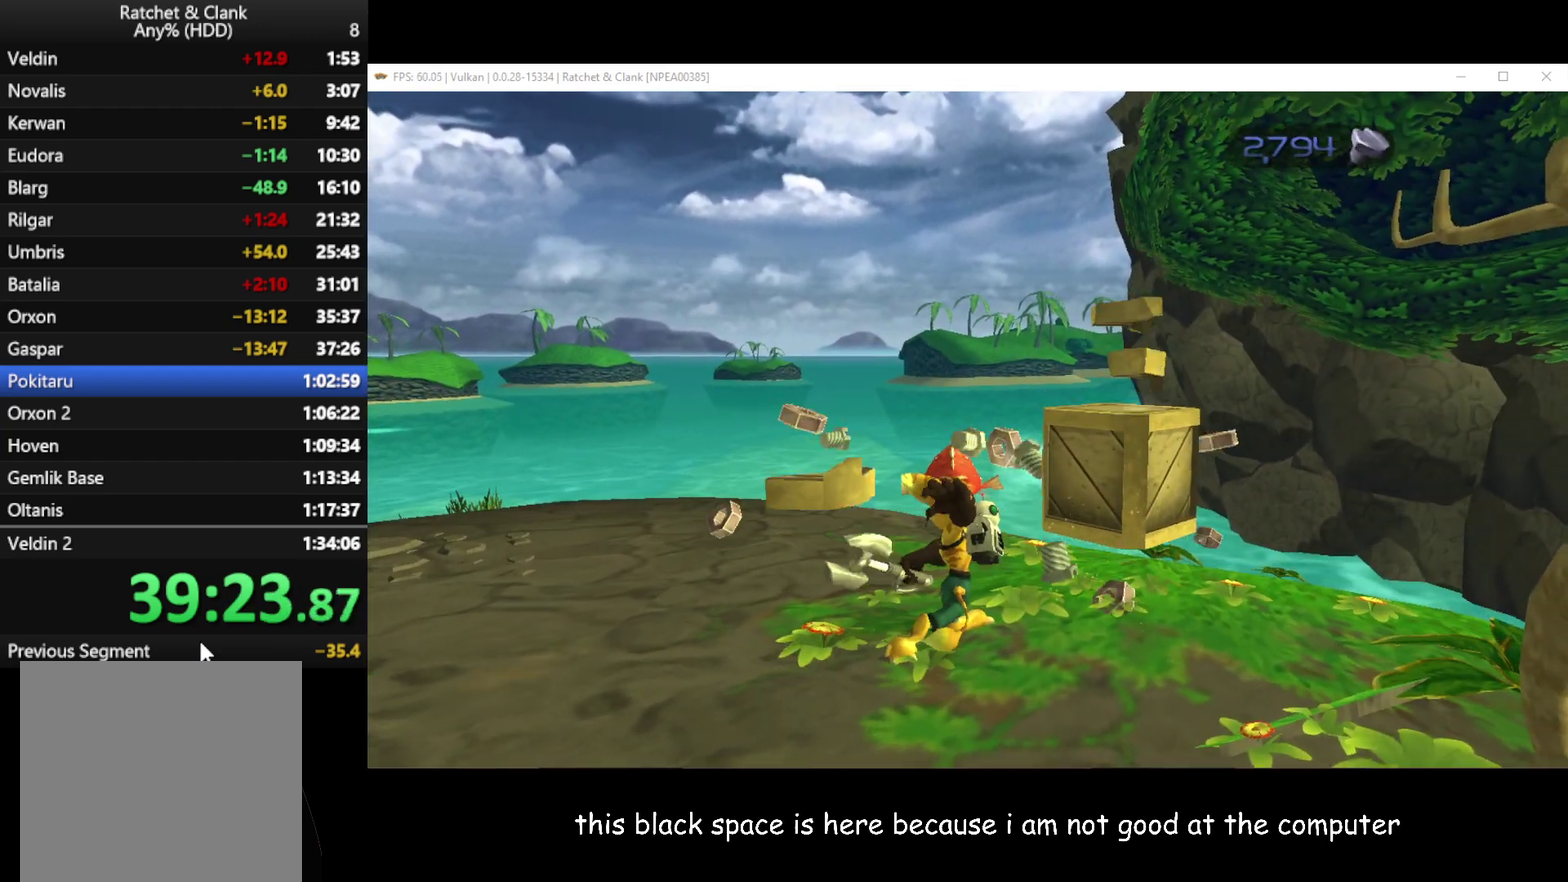
{"buttons": [], "left_stick": "up-right", "right_stick": "center", "button_events": [[83, "X", "down"], [233, "X", "up"]]}
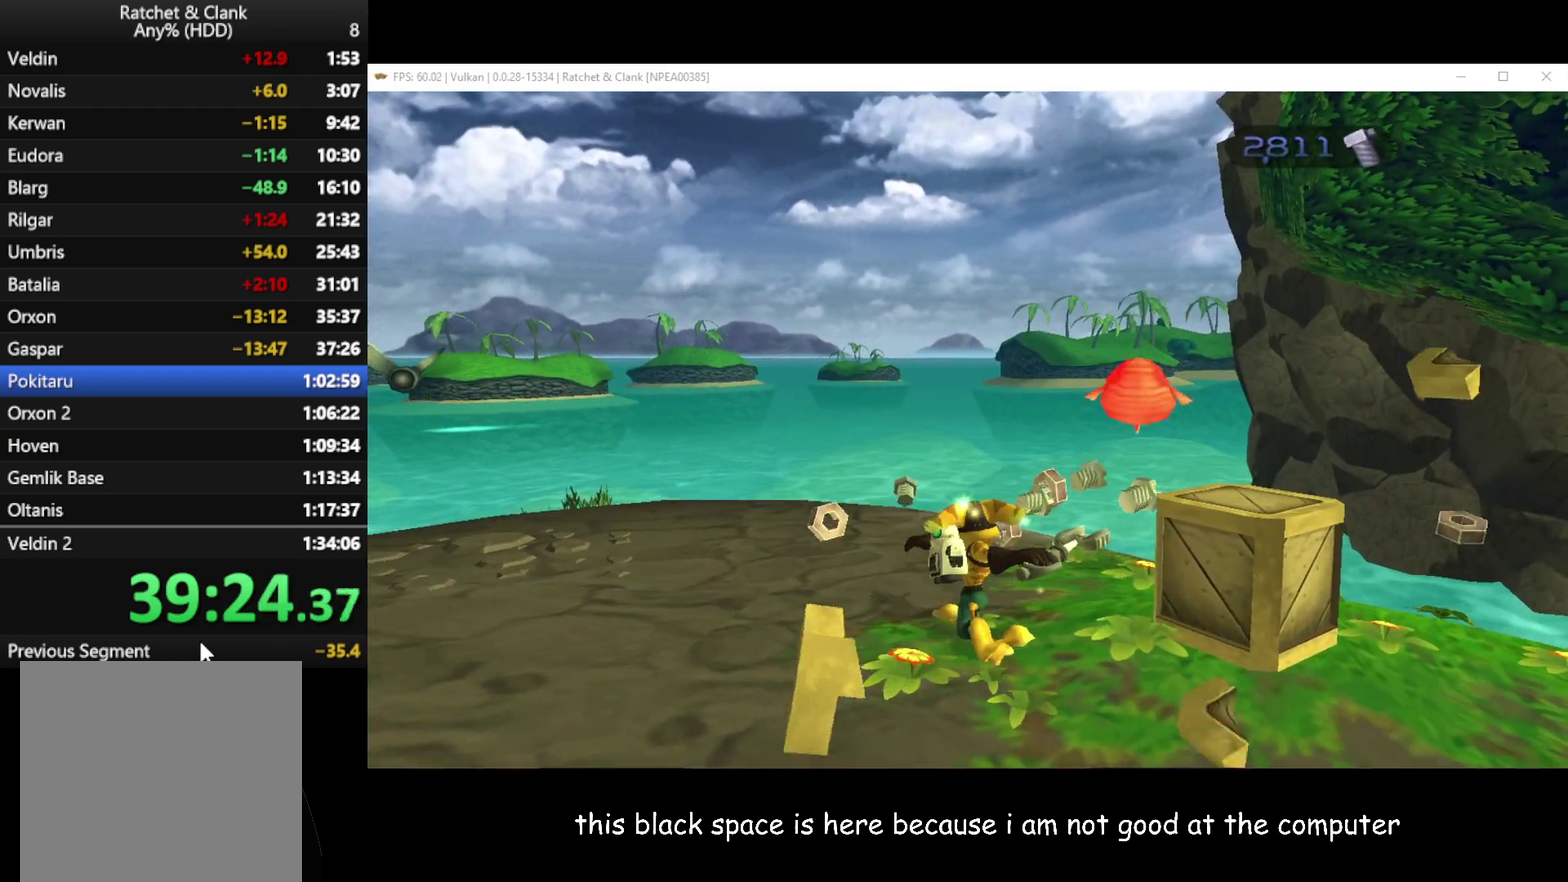
{"buttons": ["X"], "left_stick": "right", "right_stick": "center", "button_events": [[500, "X", "down"]]}
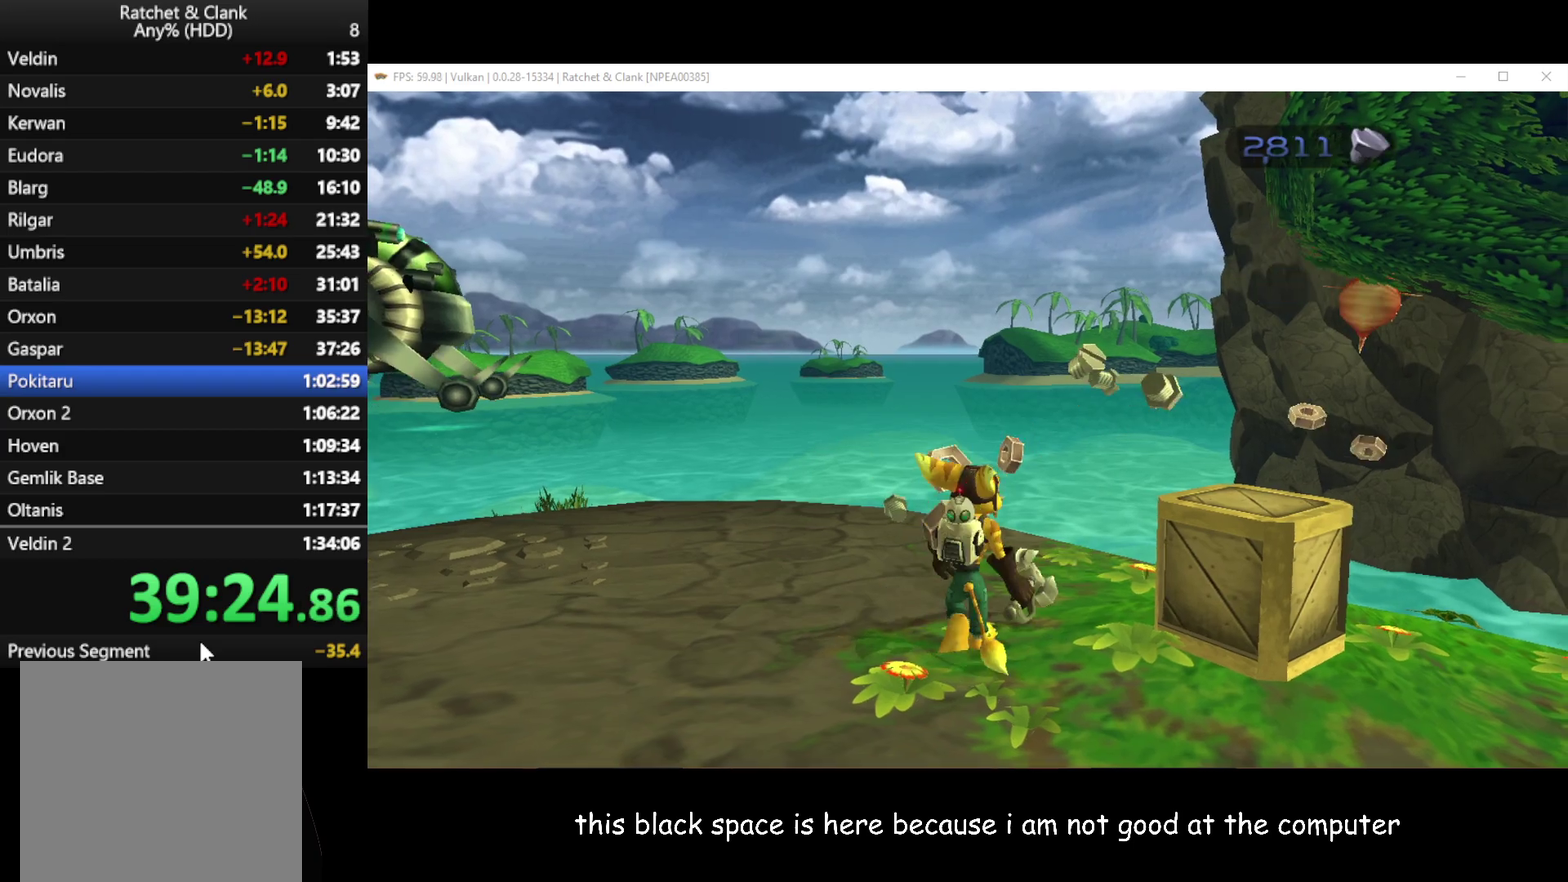
{"buttons": [], "left_stick": "left", "right_stick": "up-right", "button_events": [[50, "X", "up"], [317, "A", "down"], [467, "A", "up"]]}
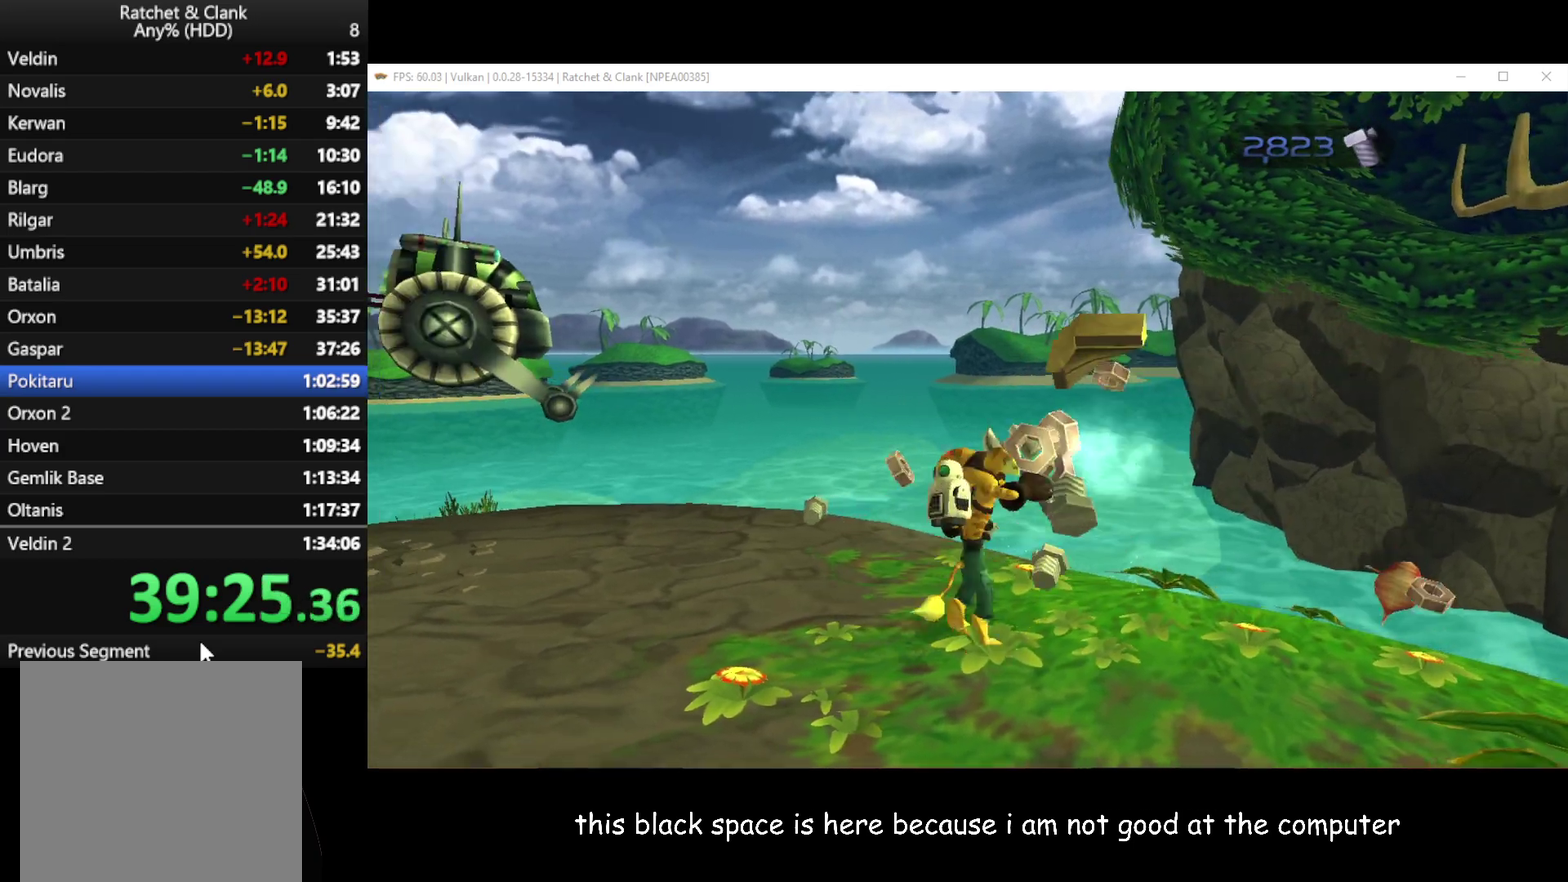
{"buttons": [], "left_stick": "up-left", "right_stick": "right", "button_events": []}
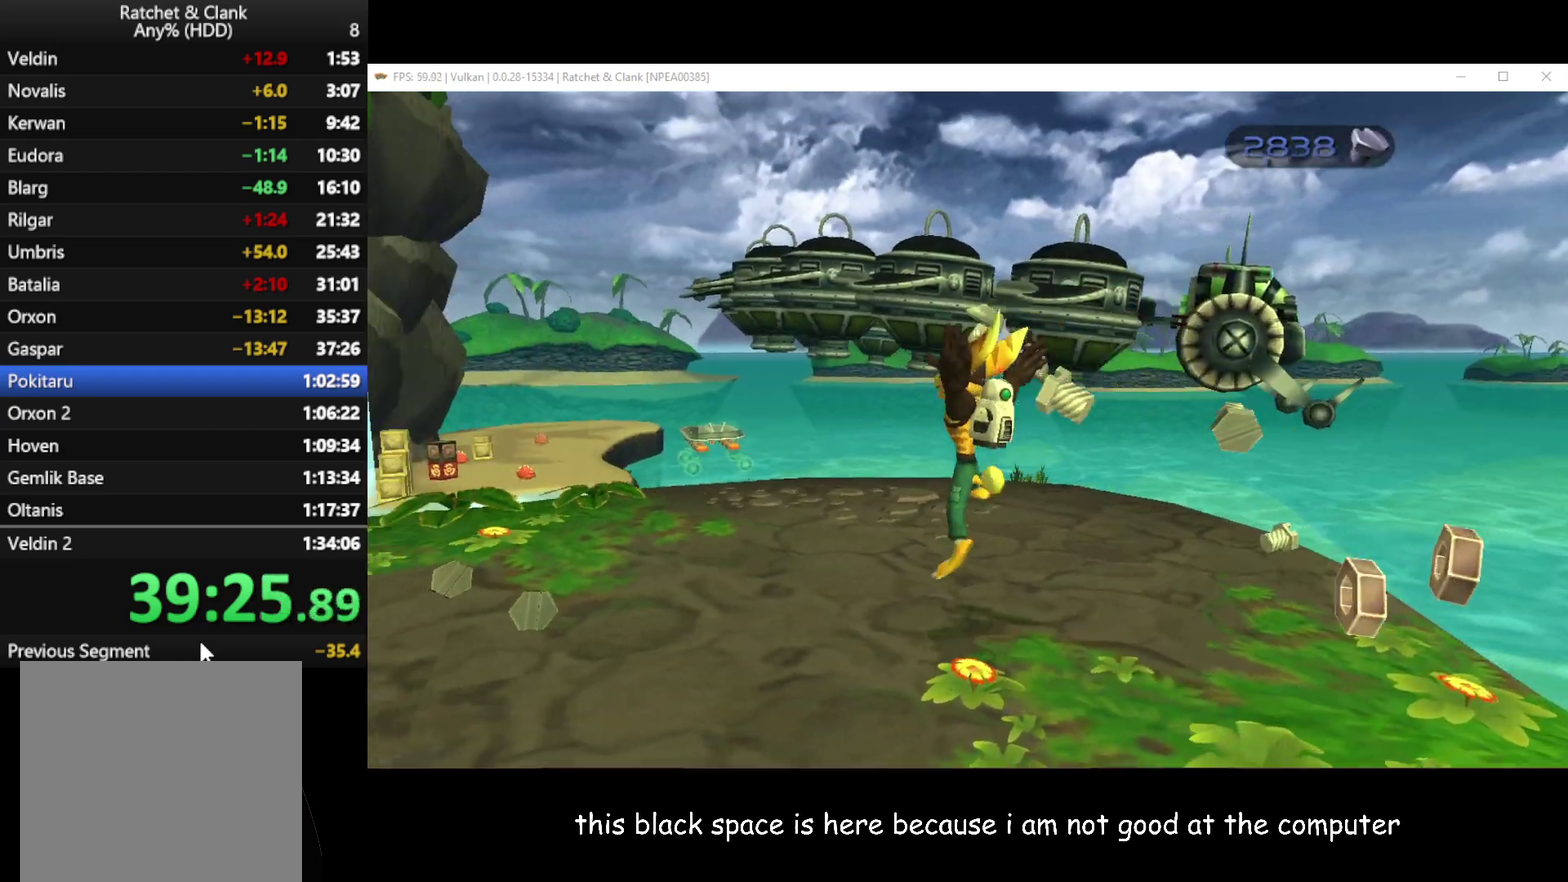
{"buttons": [], "left_stick": "up", "right_stick": "center", "button_events": []}
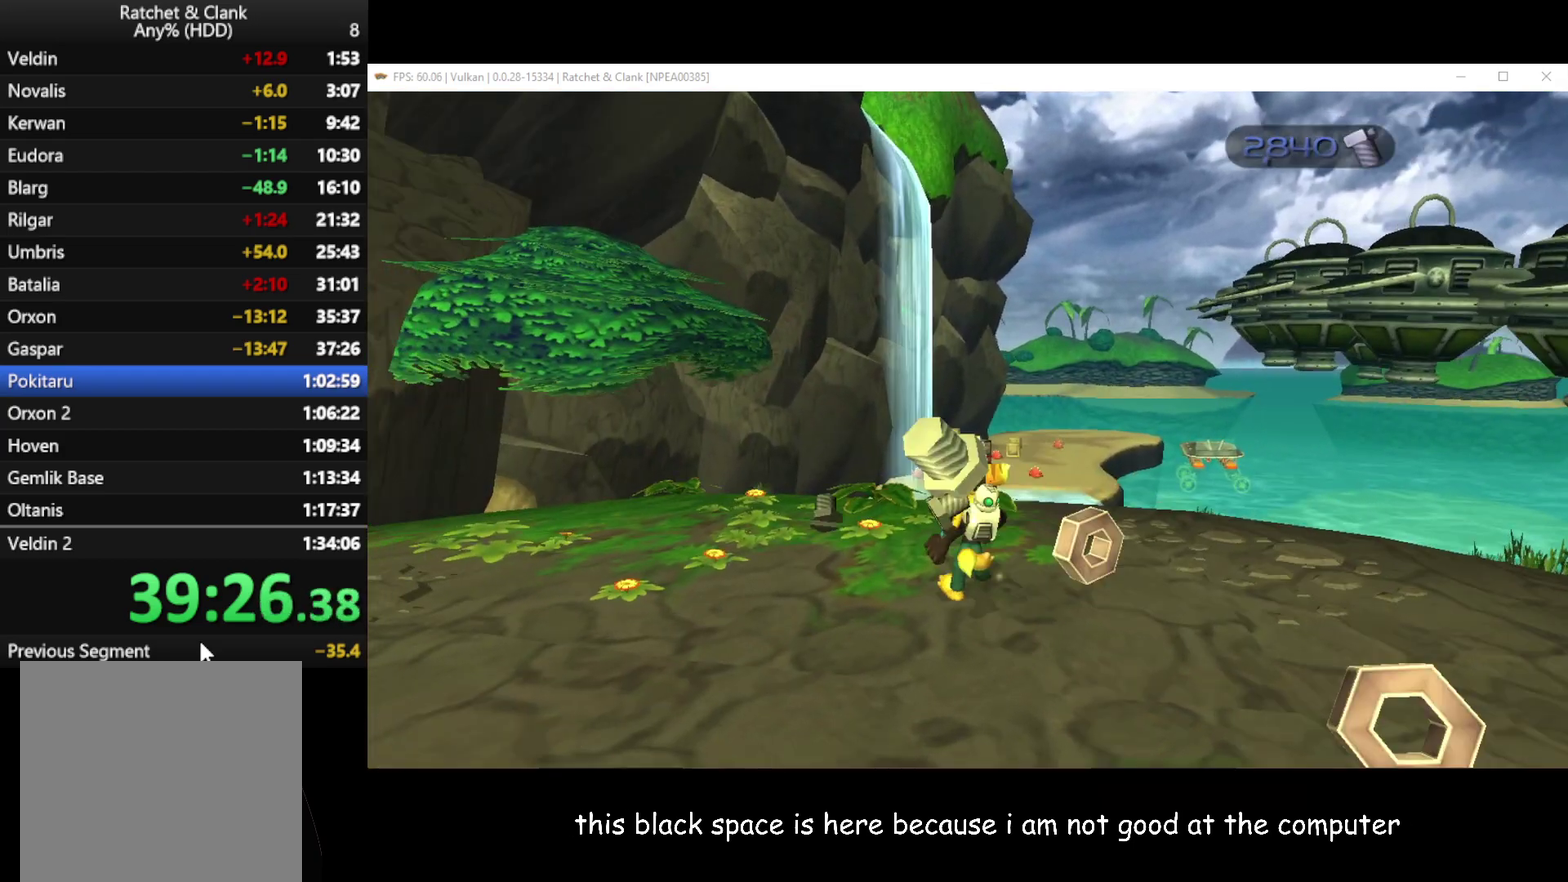
{"buttons": [], "left_stick": "up-right", "right_stick": "center", "button_events": [[283, "A", "down"], [283, "R1", "down"], [433, "A", "up"], [433, "R1", "up"]]}
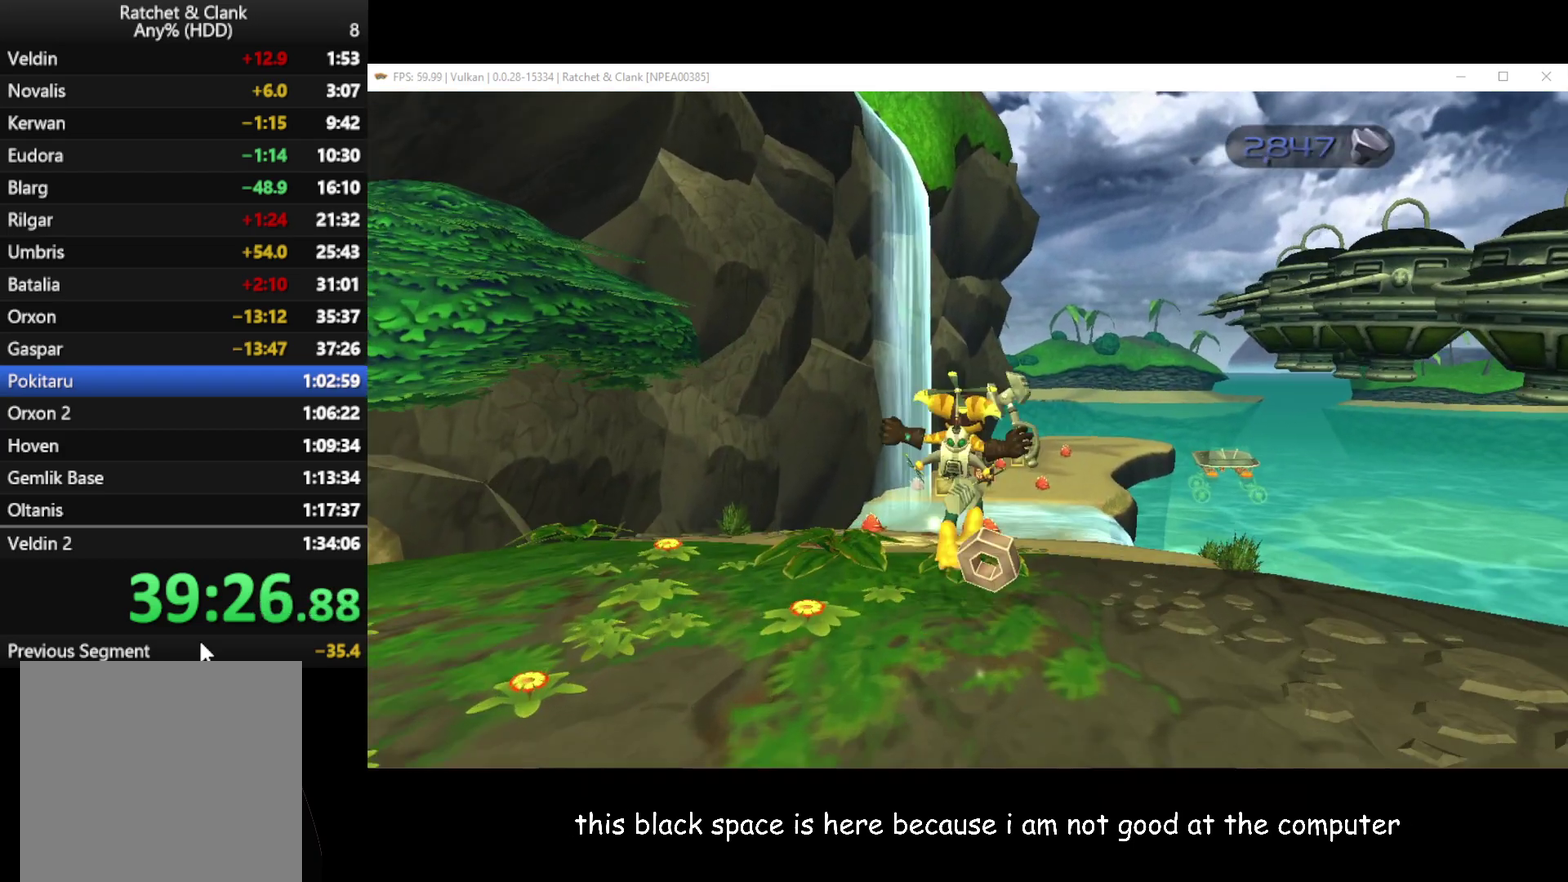
{"buttons": [], "left_stick": "up-left", "right_stick": "center", "button_events": [[217, "B", "down"], [283, "B", "up"]]}
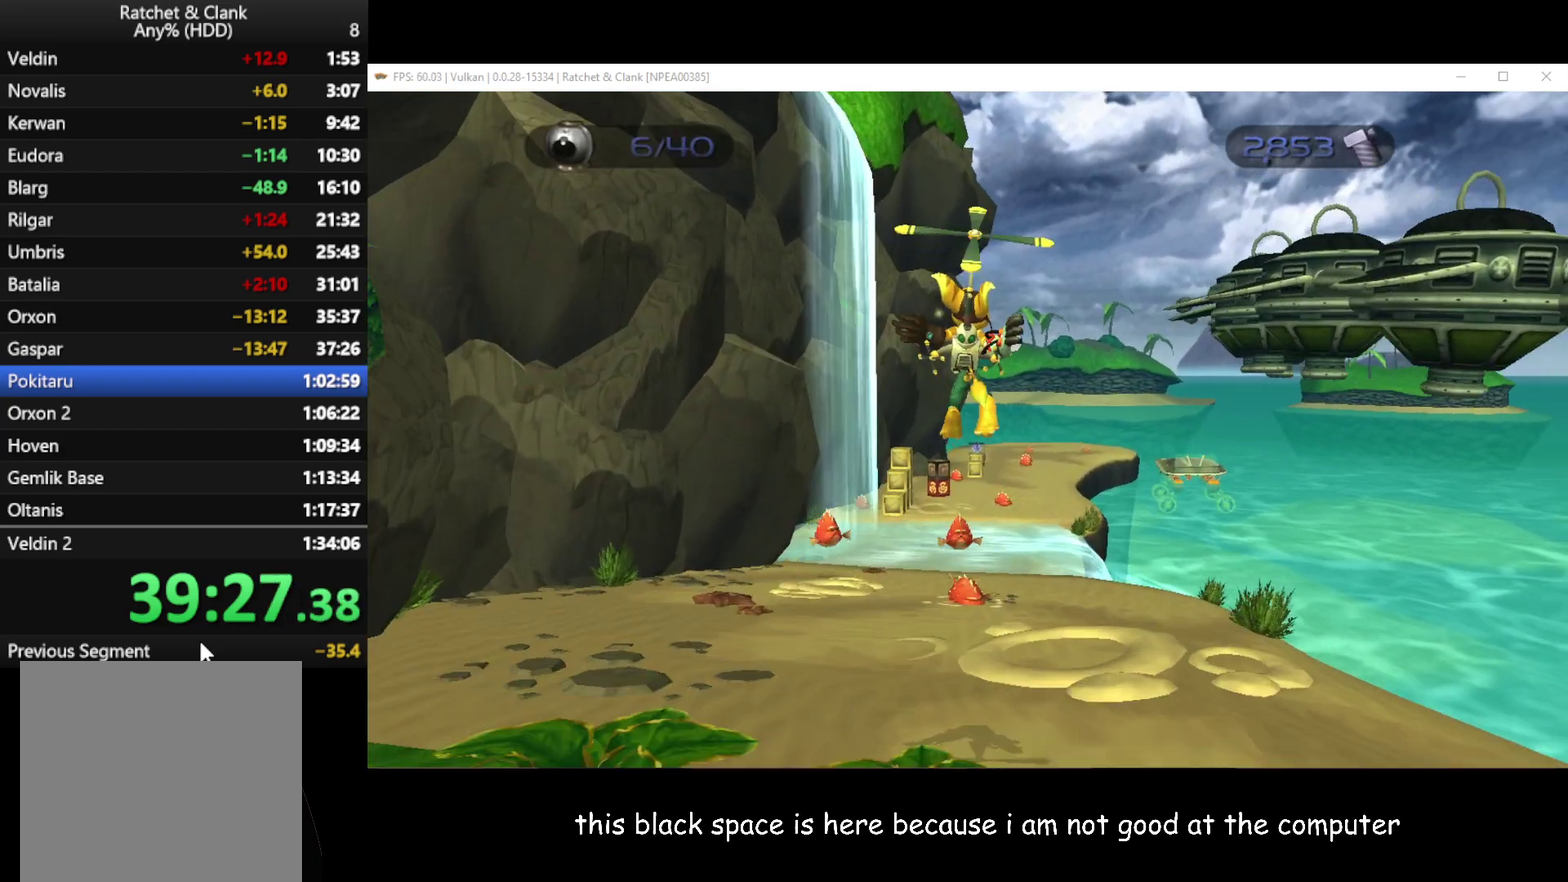
{"buttons": [], "left_stick": "down", "right_stick": "center", "button_events": []}
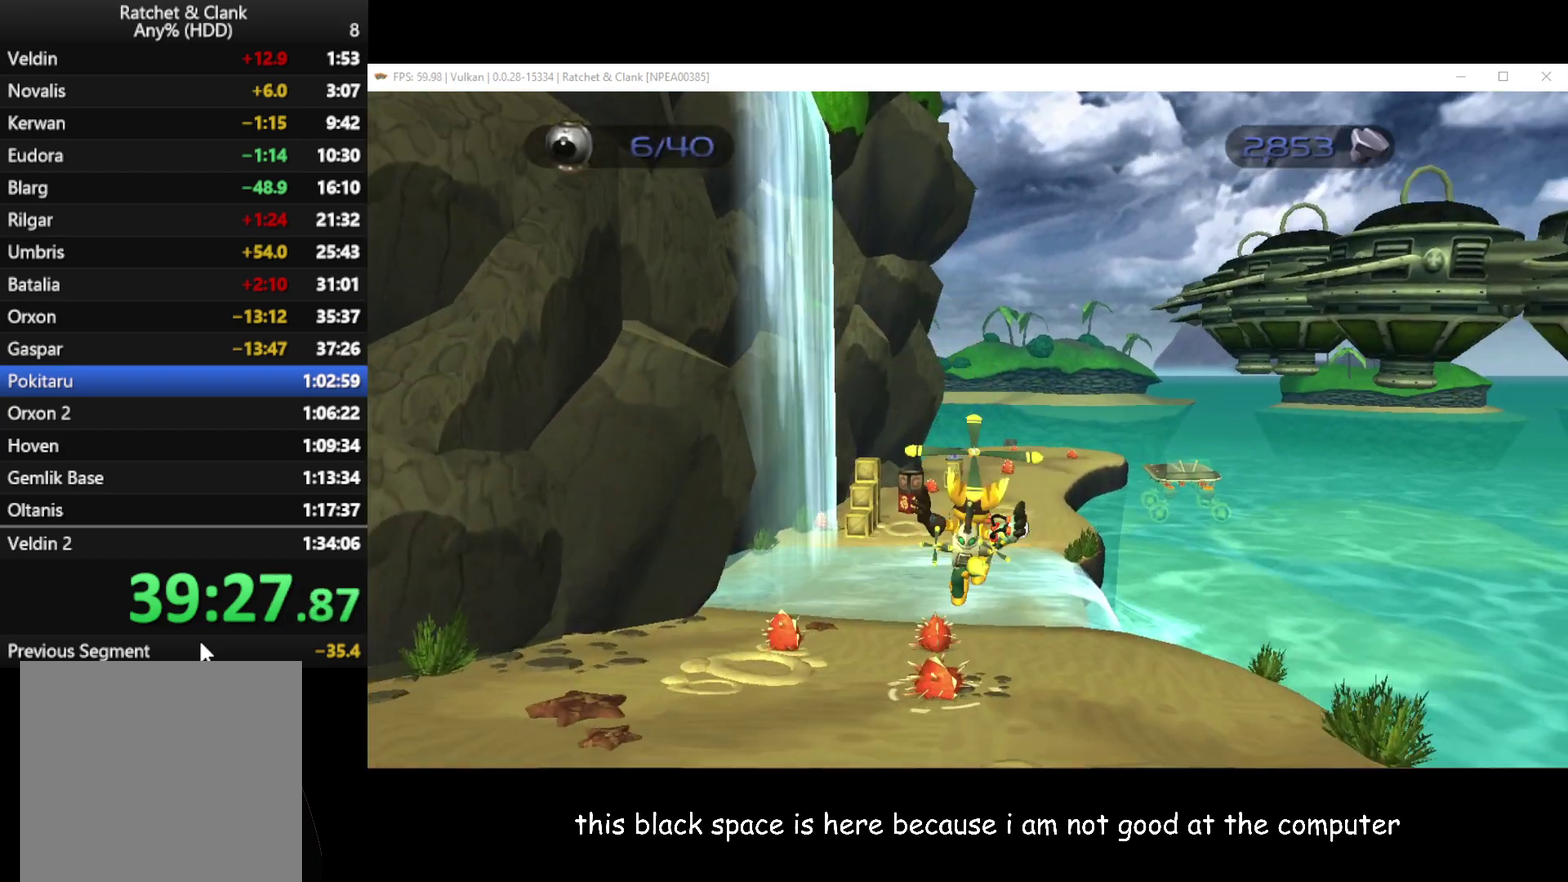
{"buttons": [], "left_stick": "down", "right_stick": "center", "button_events": [[50, "A", "down"], [133, "A", "up"], [183, "A", "down"], [267, "A", "up"], [333, "A", "down"], [400, "A", "up"]]}